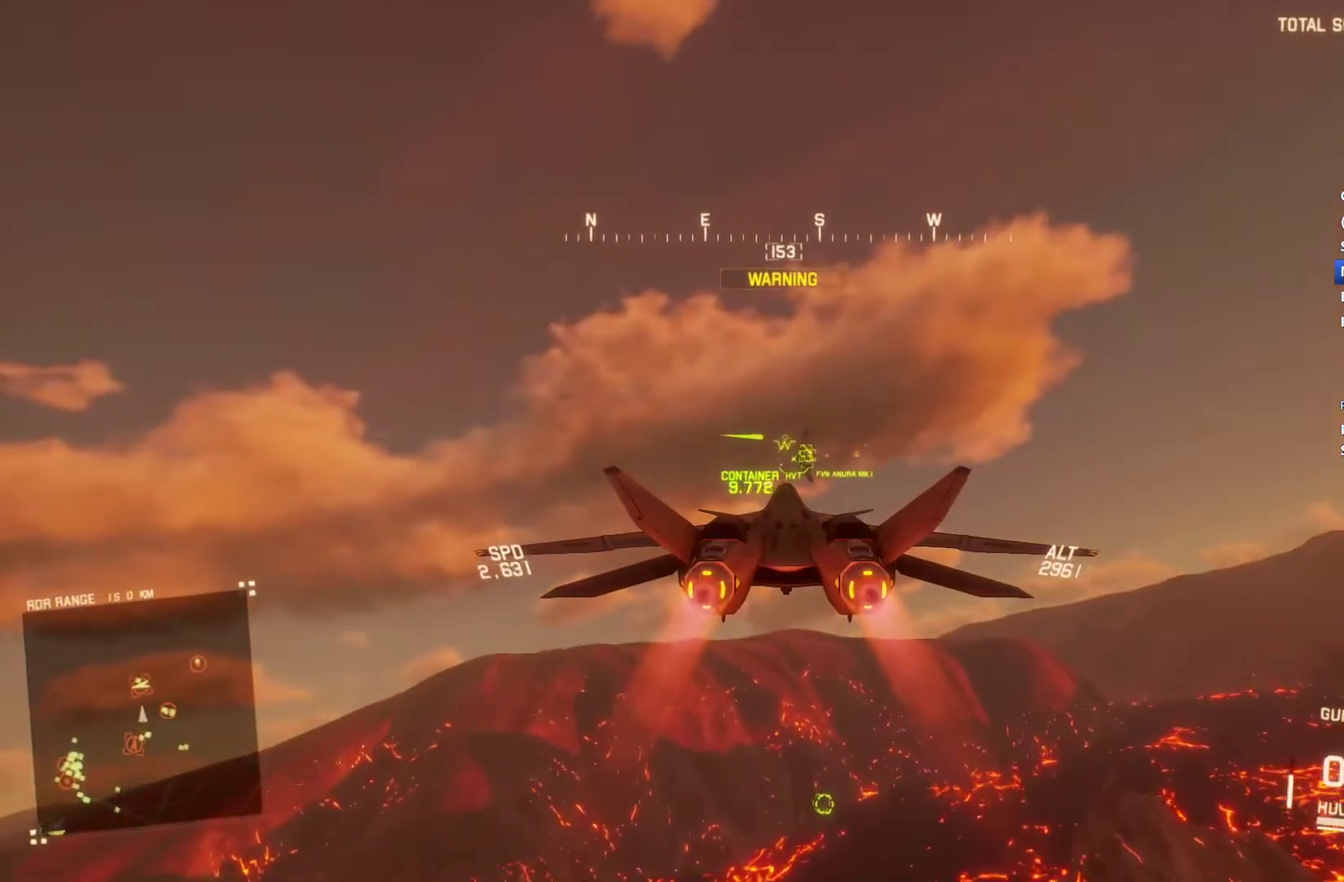
Gameplay with a controller (Xbox layout); each line is a JSON object with the inputs held at the frame after it. "events" lists button and stick changes between this image and that frame as [ms after this image, input, new state], when the widget could be followed in between.
{"buttons": ["R2"], "left_stick": "center", "right_stick": "center", "events": [[67, "A", "down"], [167, "A", "up"], [167, "L1", "down"], [233, "A", "down"], [300, "A", "up"], [367, "A", "down"], [367, "L1", "up"], [467, "A", "up"]]}
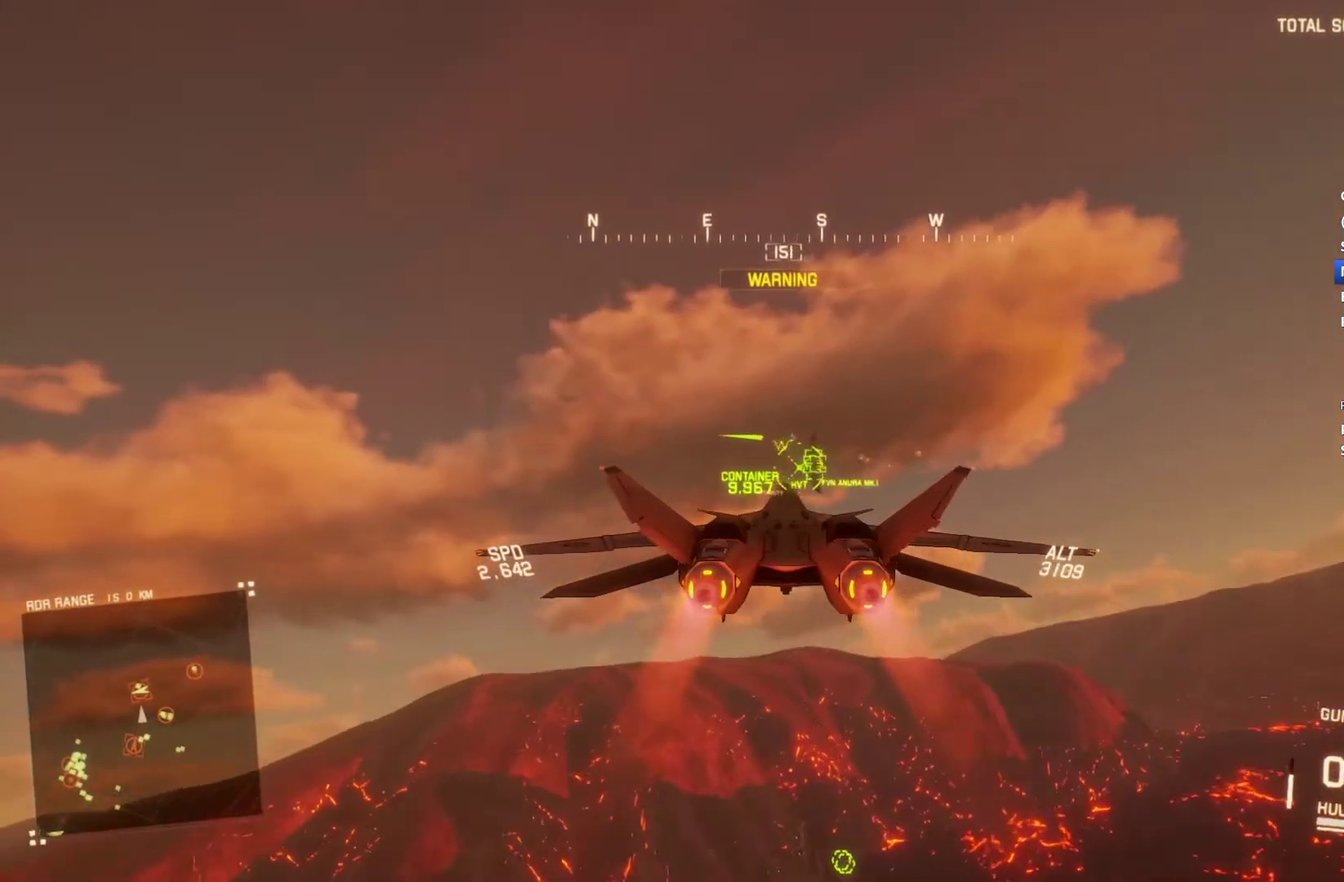
{"buttons": ["A", "L1", "R2"], "left_stick": "center", "right_stick": "center", "events": [[33, "A", "down"], [33, "R1", "down"], [67, "left_stick", "up"], [100, "A", "up"], [133, "R1", "up"], [133, "left_stick", "center"], [200, "A", "down"], [200, "R1", "down"], [267, "A", "up"], [267, "R1", "up"], [333, "A", "down"], [333, "left_stick", "up"], [367, "L1", "down"], [400, "A", "up"], [433, "left_stick", "center"], [467, "A", "down"]]}
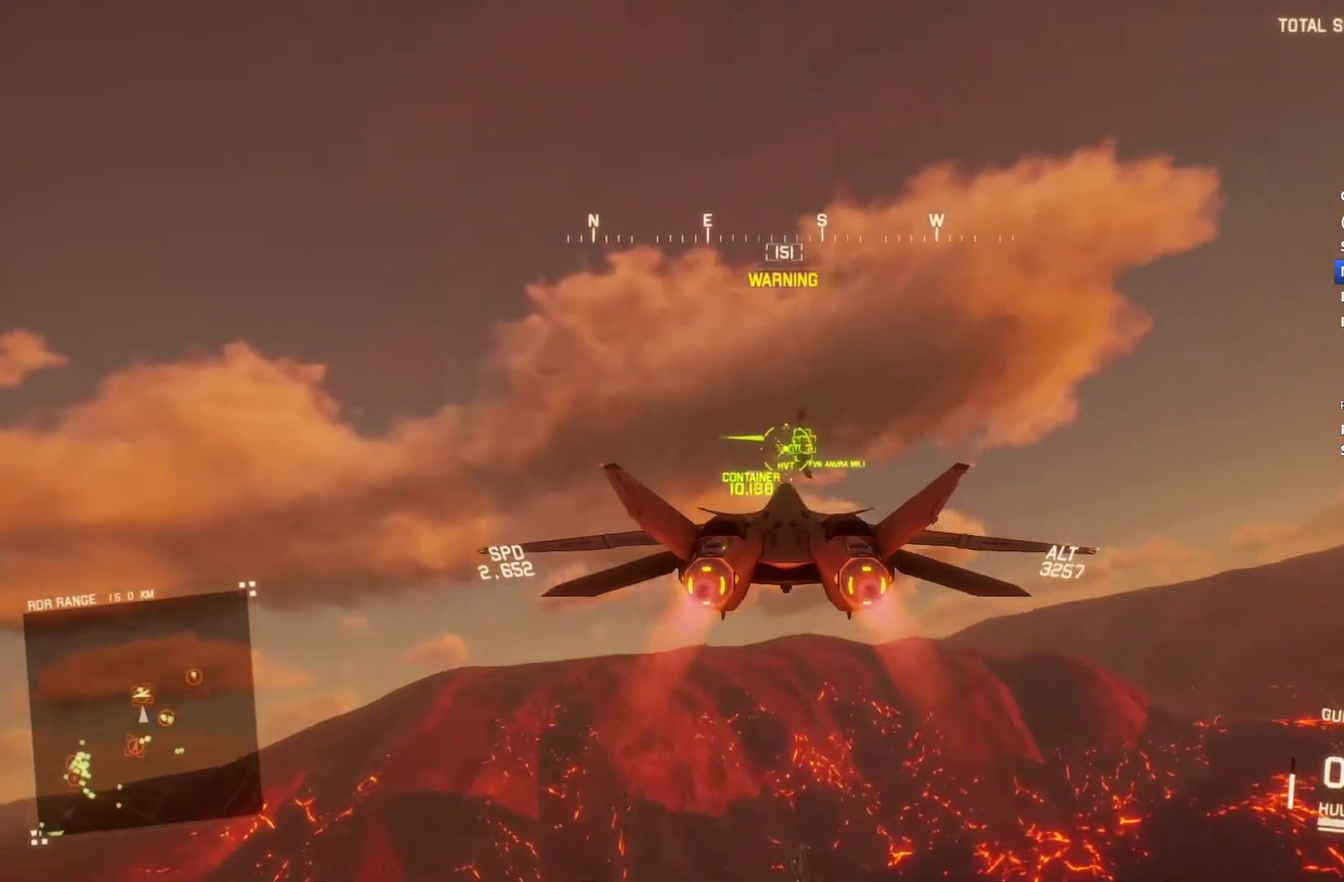
{"buttons": ["R2"], "left_stick": "center", "right_stick": "center", "events": [[67, "L1", "up"], [200, "A", "up"], [200, "L1", "down"], [233, "left_stick", "down"], [267, "A", "down"], [267, "L1", "up"], [333, "left_stick", "center"], [500, "A", "up"]]}
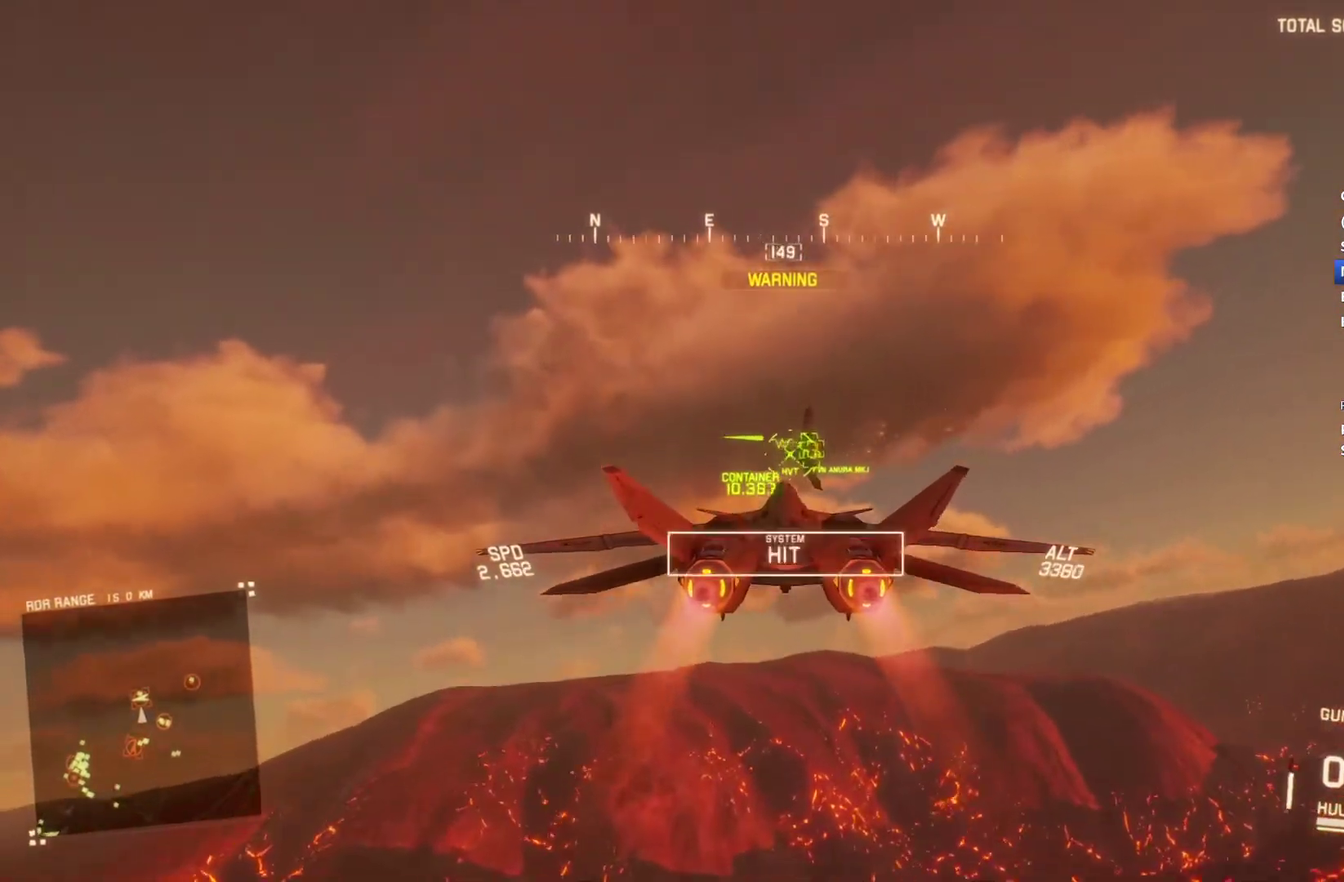
{"buttons": ["L1", "R2"], "left_stick": "center", "right_stick": "center", "events": [[67, "A", "down"], [167, "A", "up"], [233, "A", "down"], [233, "R1", "down"], [267, "L1", "down"], [267, "left_stick", "up-right"], [300, "A", "up"], [367, "A", "down"], [367, "L1", "up"], [400, "left_stick", "center"], [433, "A", "up"], [433, "R1", "up"], [500, "L1", "down"]]}
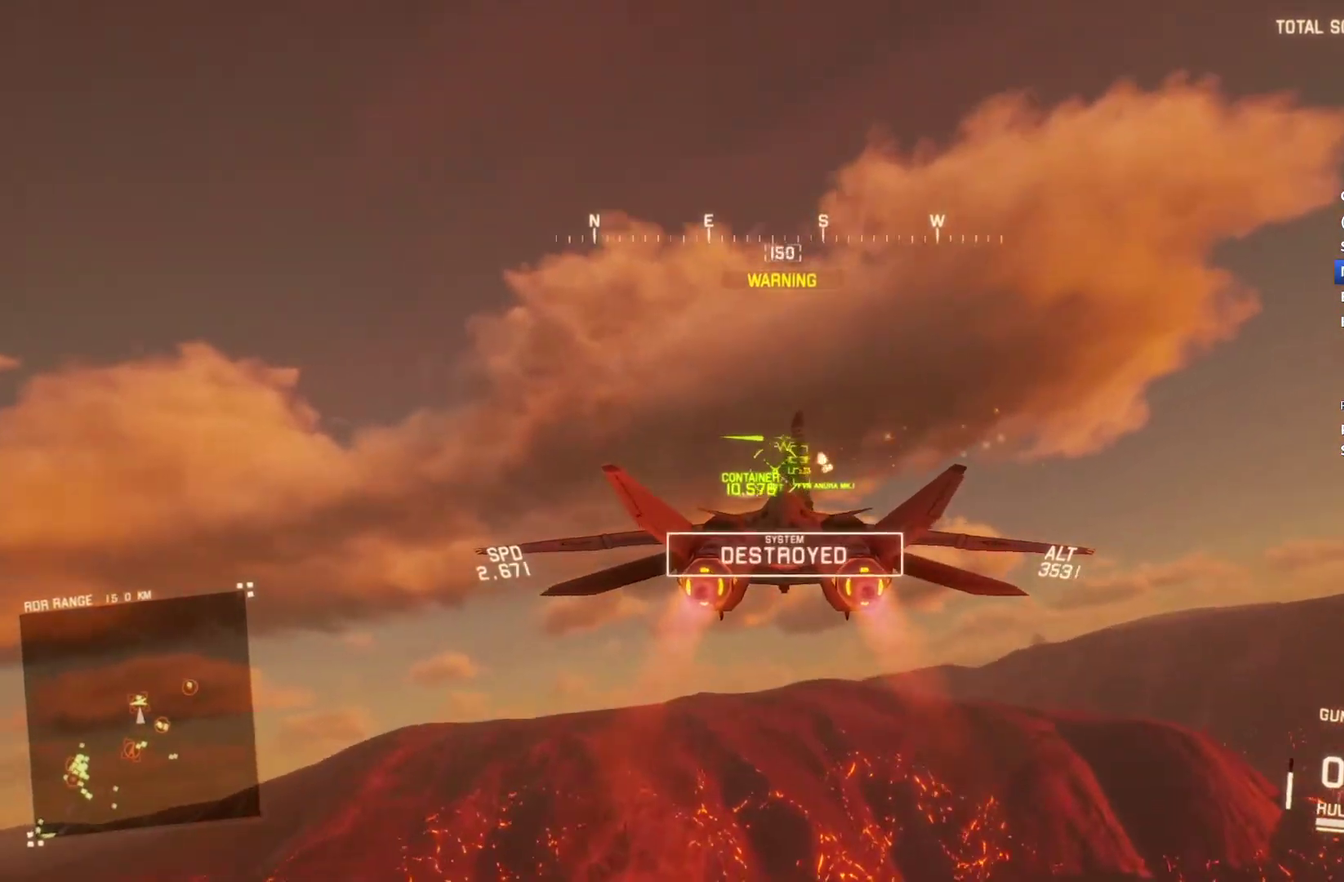
{"buttons": ["A", "R1", "R2"], "left_stick": "center", "right_stick": "center", "events": [[33, "A", "down"], [100, "A", "up"], [100, "L1", "up"], [167, "A", "down"], [167, "L1", "down"], [233, "A", "up"], [233, "left_stick", "up"], [333, "A", "down"], [367, "left_stick", "center"], [400, "A", "up"], [467, "A", "down"], [467, "L1", "up"], [500, "R1", "down"]]}
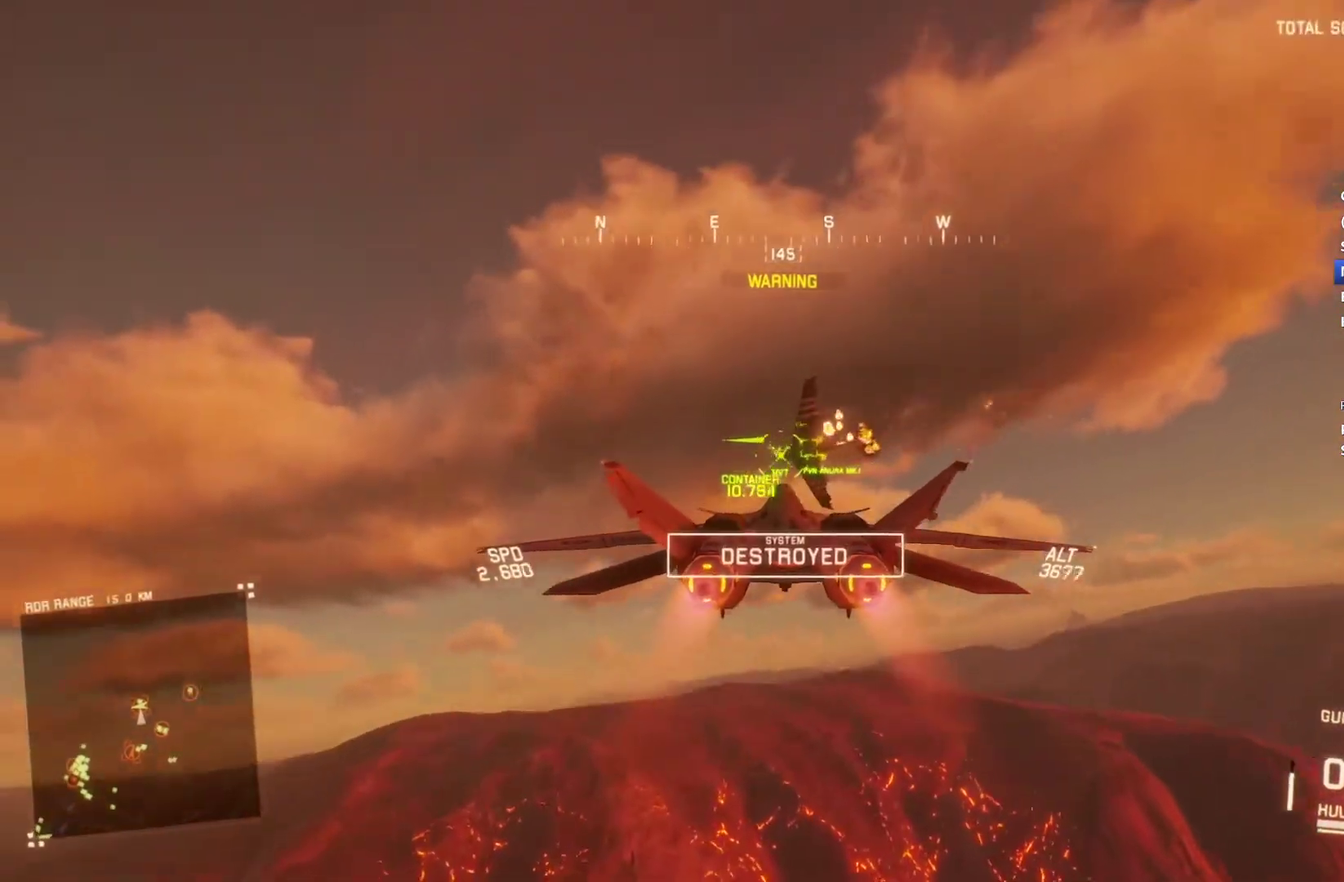
{"buttons": ["L1", "R2"], "left_stick": "center", "right_stick": "center", "events": [[67, "A", "up"], [133, "A", "down"], [300, "L1", "down"], [333, "R1", "up"], [500, "A", "up"]]}
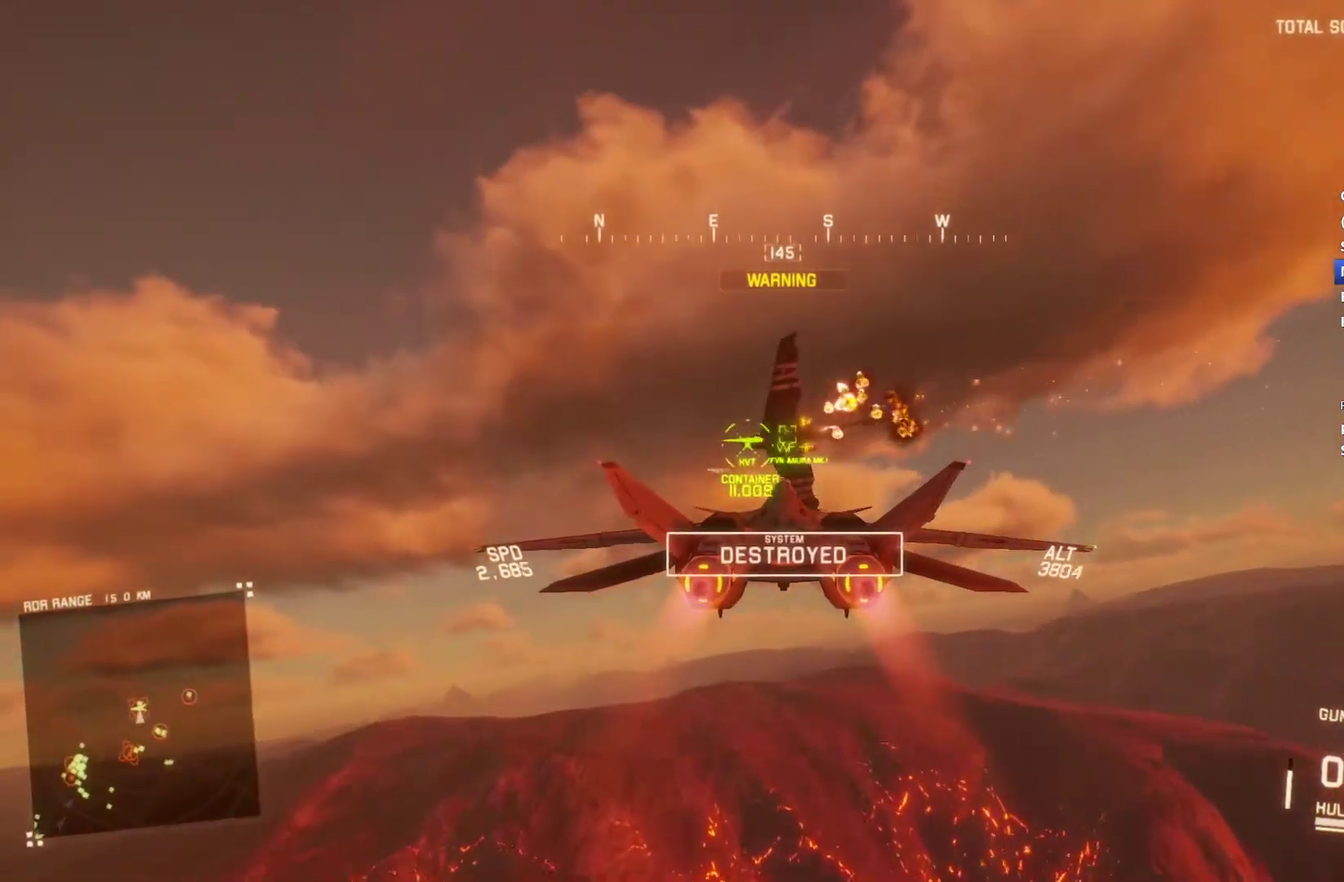
{"buttons": ["A", "R2"], "left_stick": "down-right", "right_stick": "center", "events": [[67, "A", "down"], [133, "A", "up"], [233, "A", "down"], [233, "left_stick", "down-right"], [267, "L1", "up"], [300, "A", "up"], [367, "A", "down"], [433, "A", "up"], [500, "A", "down"]]}
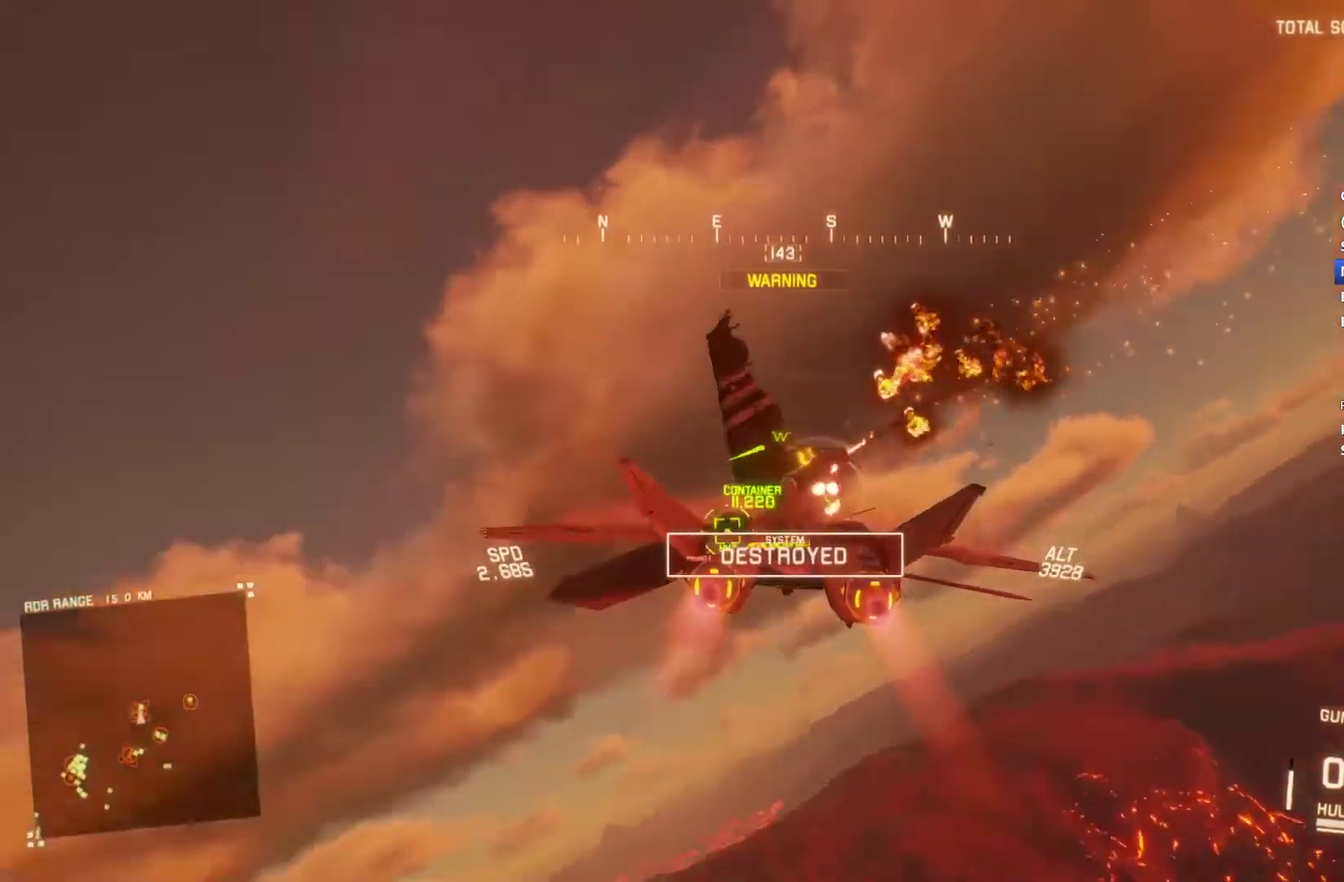
{"buttons": ["L2"], "left_stick": "down-right", "right_stick": "center", "events": [[67, "L2", "down"], [100, "A", "up"], [100, "R2", "up"], [233, "left_stick", "down"], [433, "left_stick", "down-right"]]}
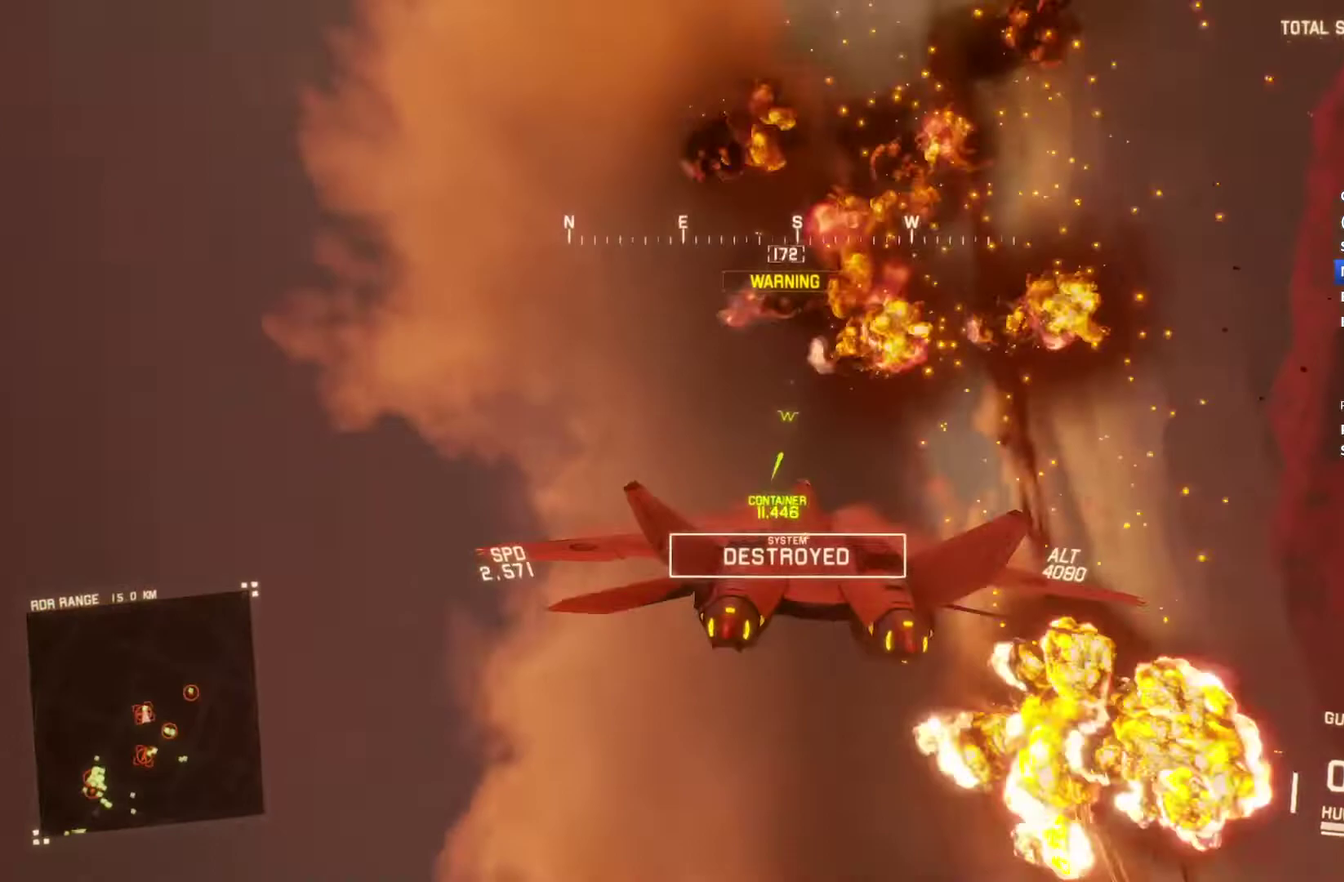
{"buttons": ["L2"], "left_stick": "down-right", "right_stick": "up", "events": [[67, "L2", "up"], [100, "right_stick", "up"], [167, "L2", "down"]]}
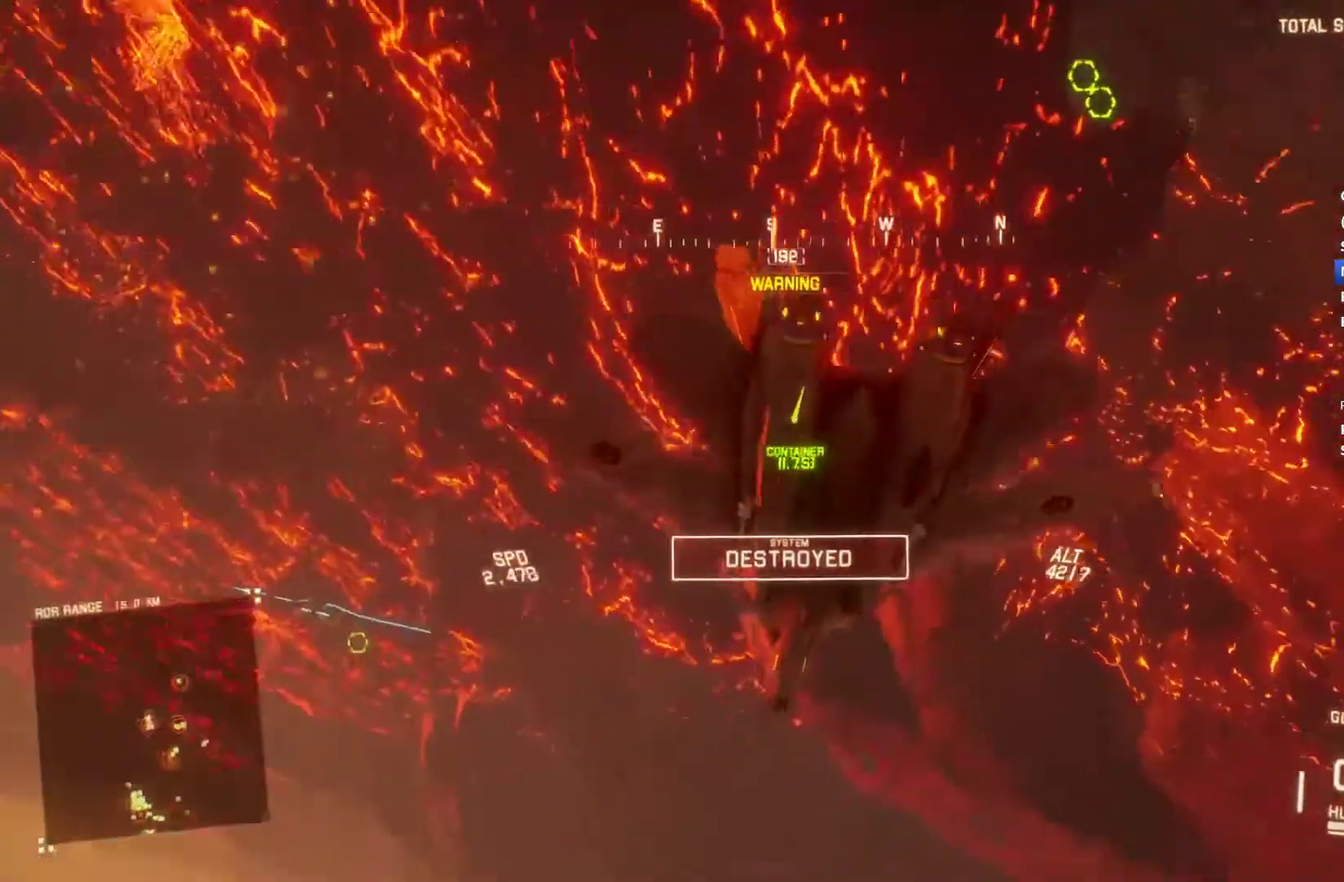
{"buttons": ["R2"], "left_stick": "left", "right_stick": "center", "events": [[67, "L2", "up"], [67, "left_stick", "down"], [100, "right_stick", "center"], [200, "R2", "down"], [200, "left_stick", "down-left"], [367, "left_stick", "left"]]}
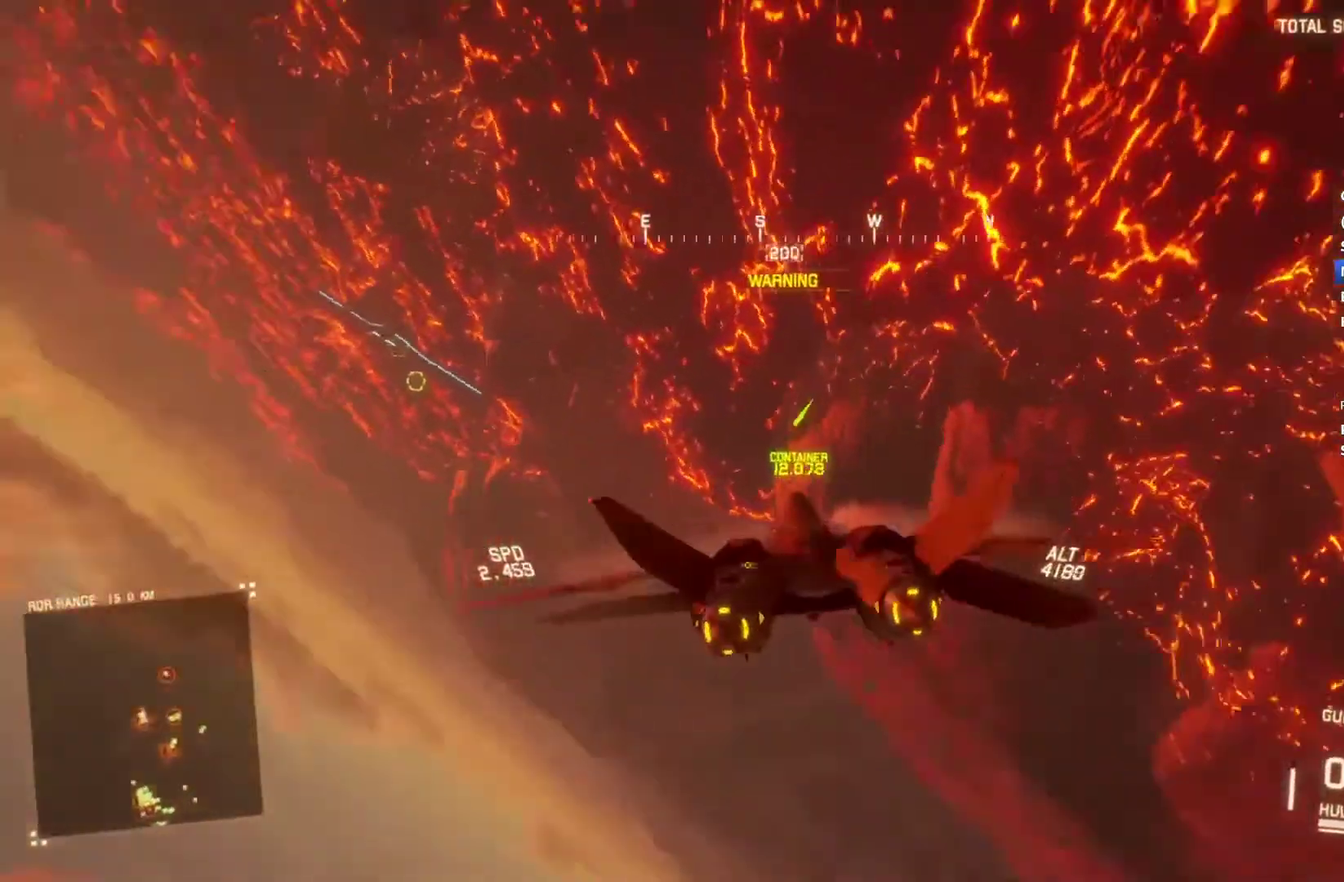
{"buttons": ["L1", "R2"], "left_stick": "center", "right_stick": "center", "events": [[33, "L1", "down"], [200, "left_stick", "down-right"], [433, "left_stick", "center"]]}
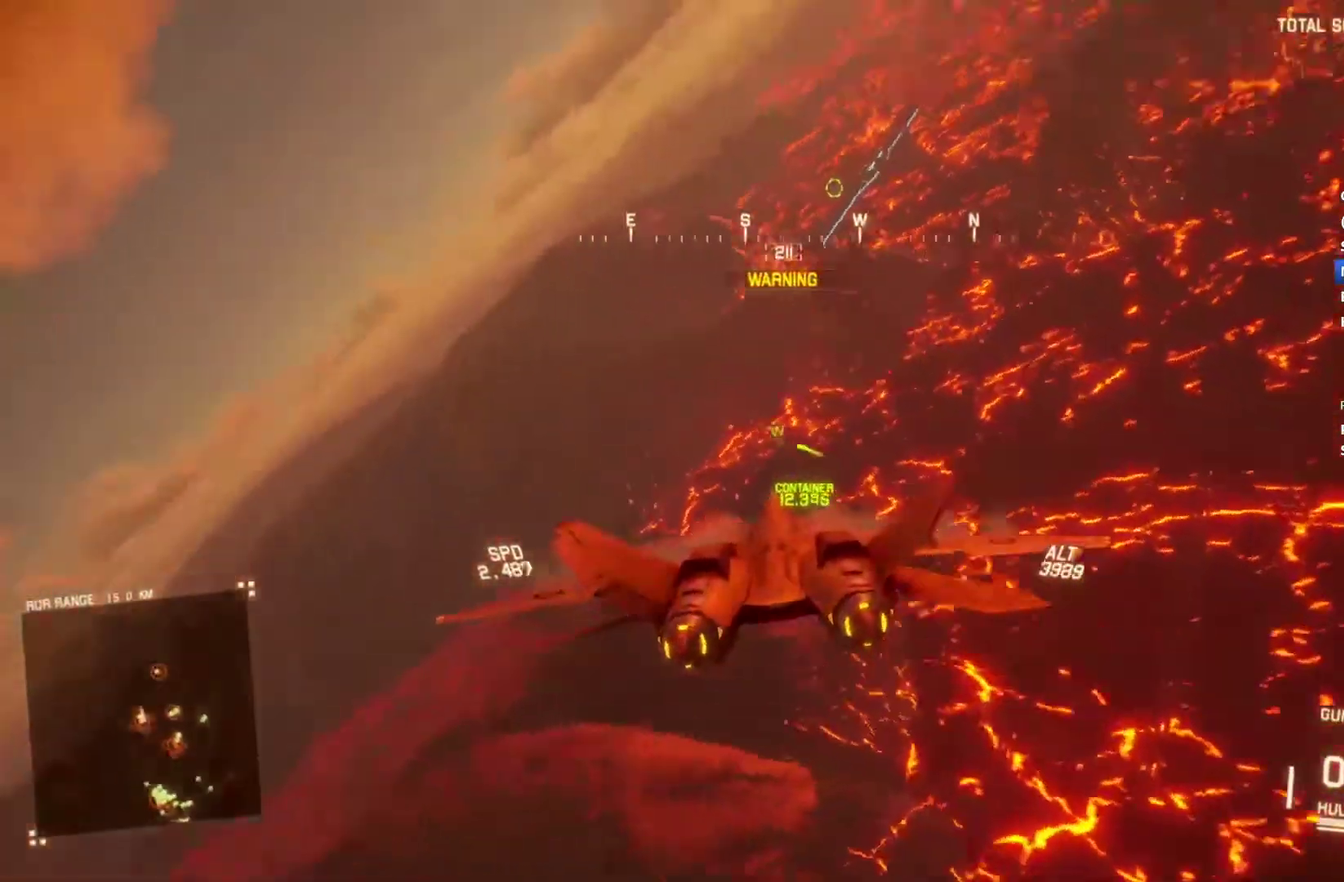
{"buttons": ["L1", "R2"], "left_stick": "down-left", "right_stick": "center", "events": [[433, "left_stick", "down-left"]]}
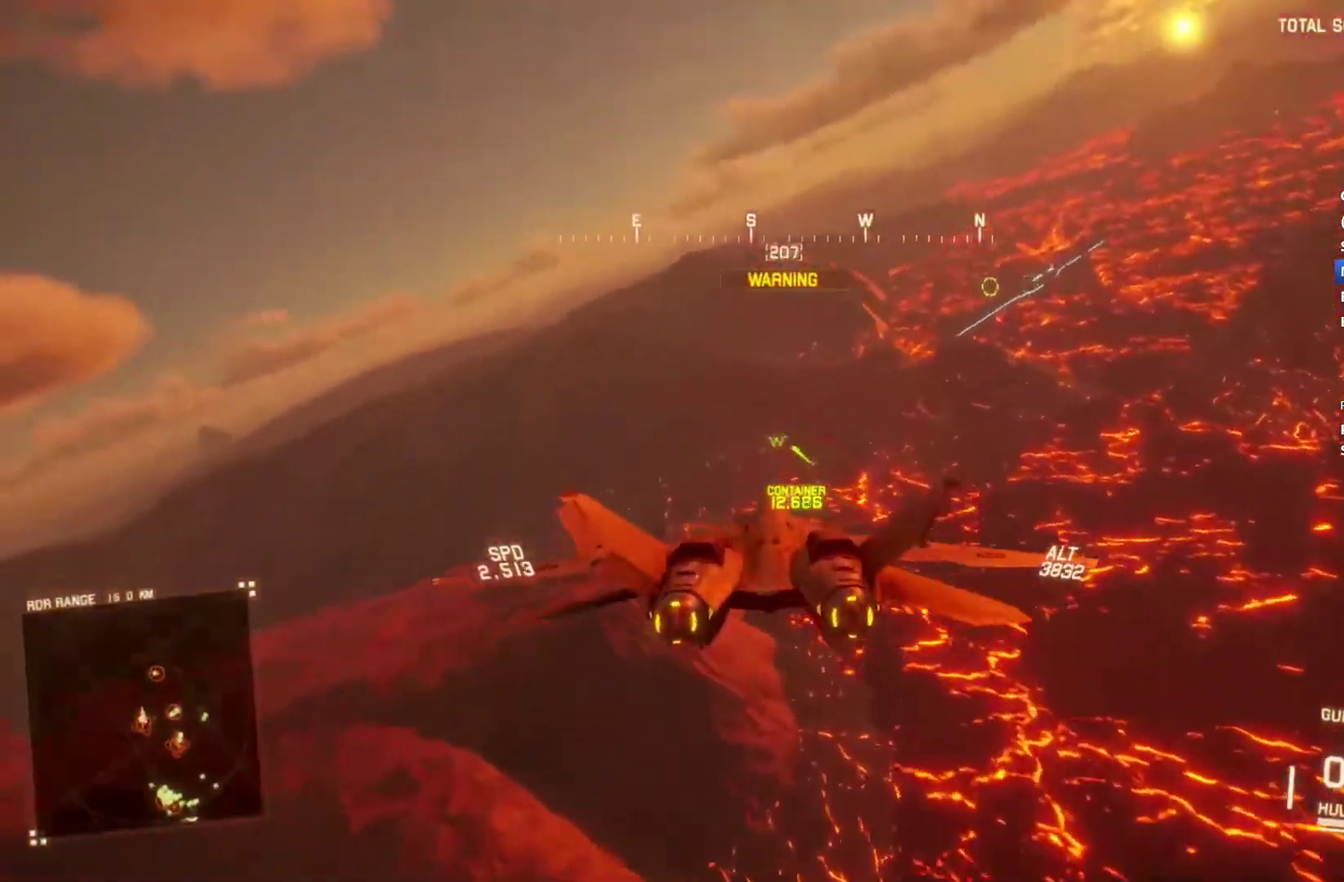
{"buttons": ["L1", "R2"], "left_stick": "center", "right_stick": "center", "events": [[100, "left_stick", "down-right"], [200, "left_stick", "right"], [333, "left_stick", "center"]]}
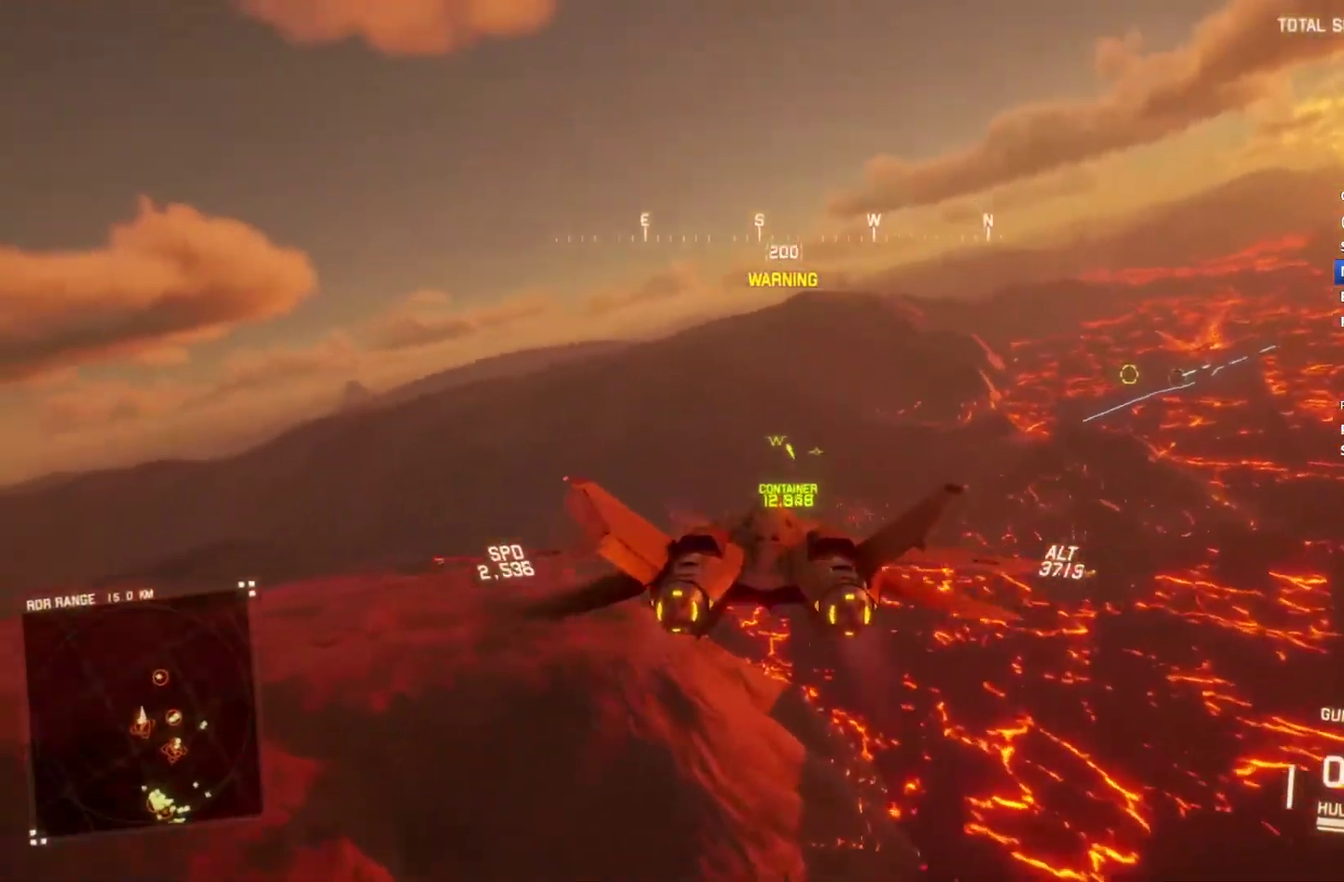
{"buttons": ["L1", "R2"], "left_stick": "center", "right_stick": "center", "events": [[300, "left_stick", "down-right"], [433, "left_stick", "center"]]}
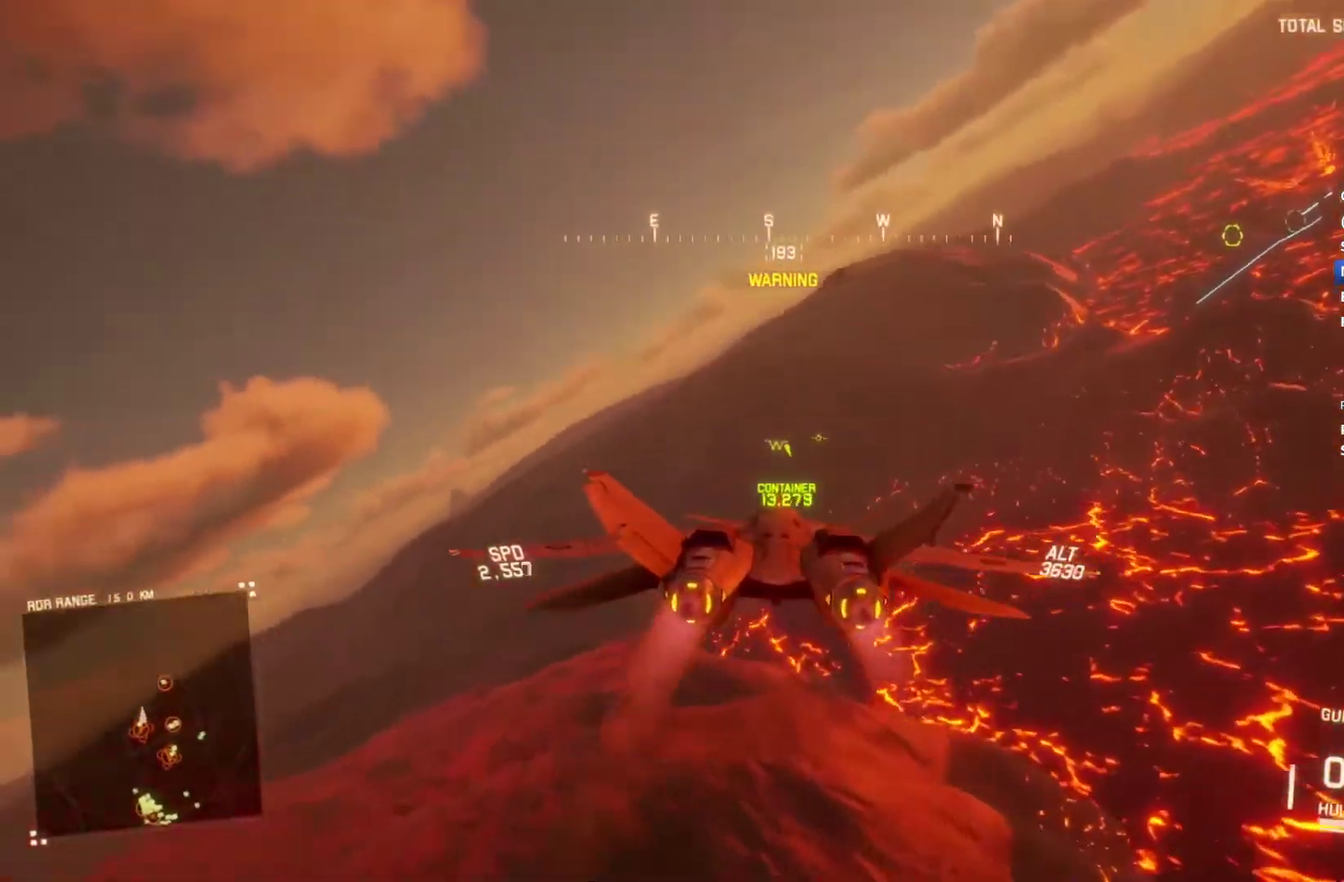
{"buttons": ["R2"], "left_stick": "down", "right_stick": "center", "events": [[67, "L1", "up"], [67, "R1", "down"], [300, "R1", "up"], [500, "left_stick", "down"]]}
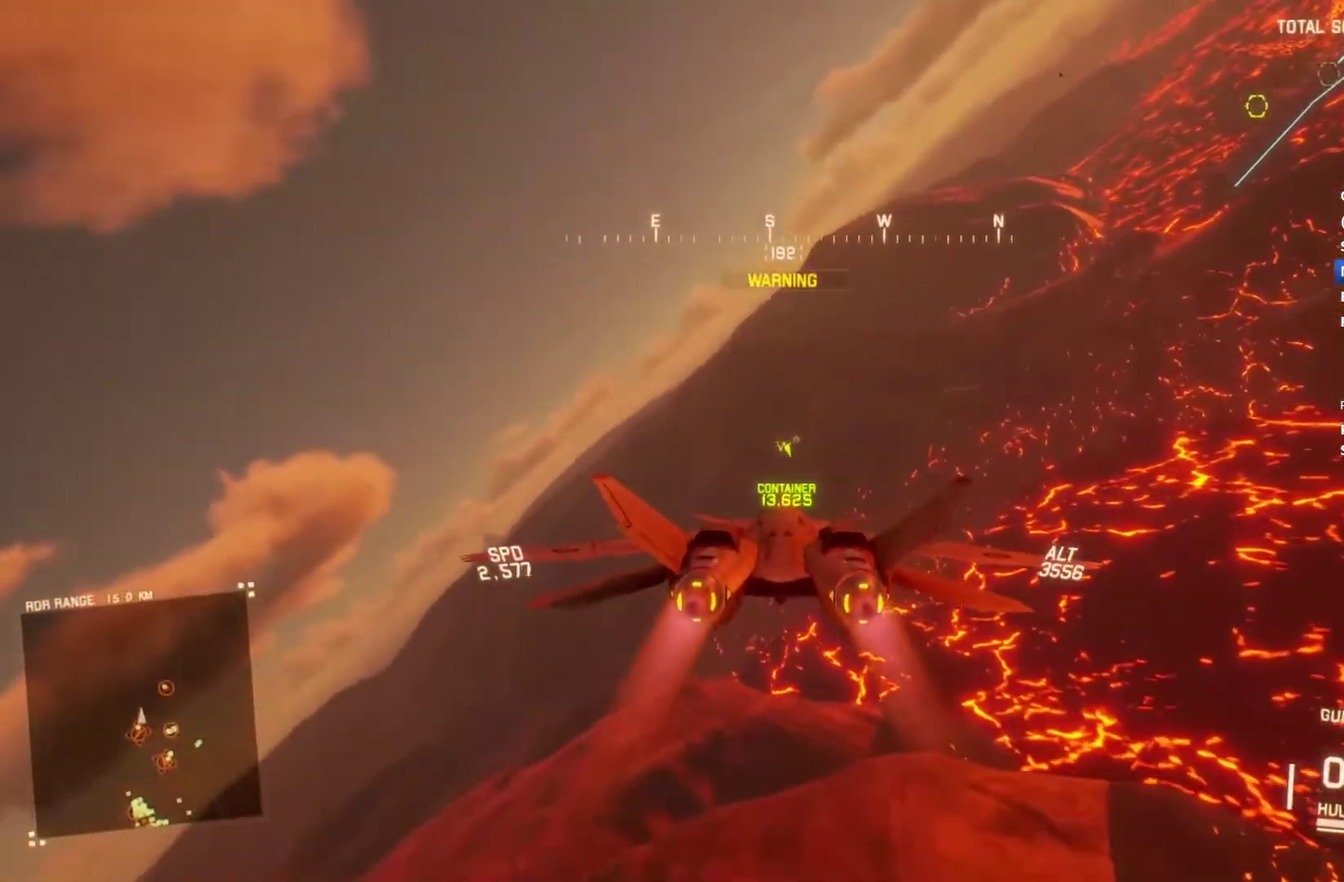
{"buttons": ["R2"], "left_stick": "center", "right_stick": "center", "events": [[67, "R1", "down"], [167, "left_stick", "center"], [200, "R1", "up"]]}
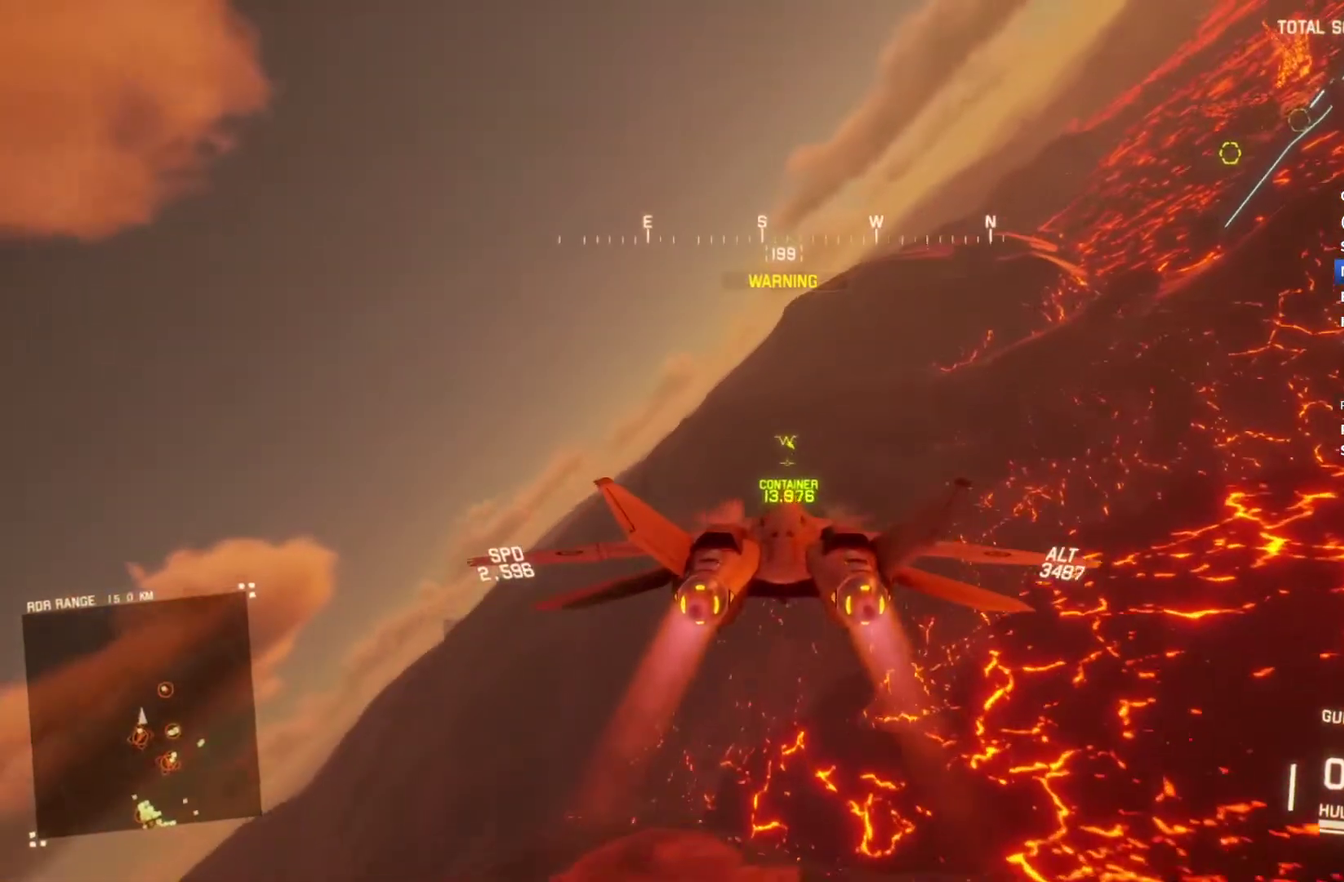
{"buttons": ["R2"], "left_stick": "center", "right_stick": "center", "events": [[133, "R1", "down"], [267, "R1", "up"]]}
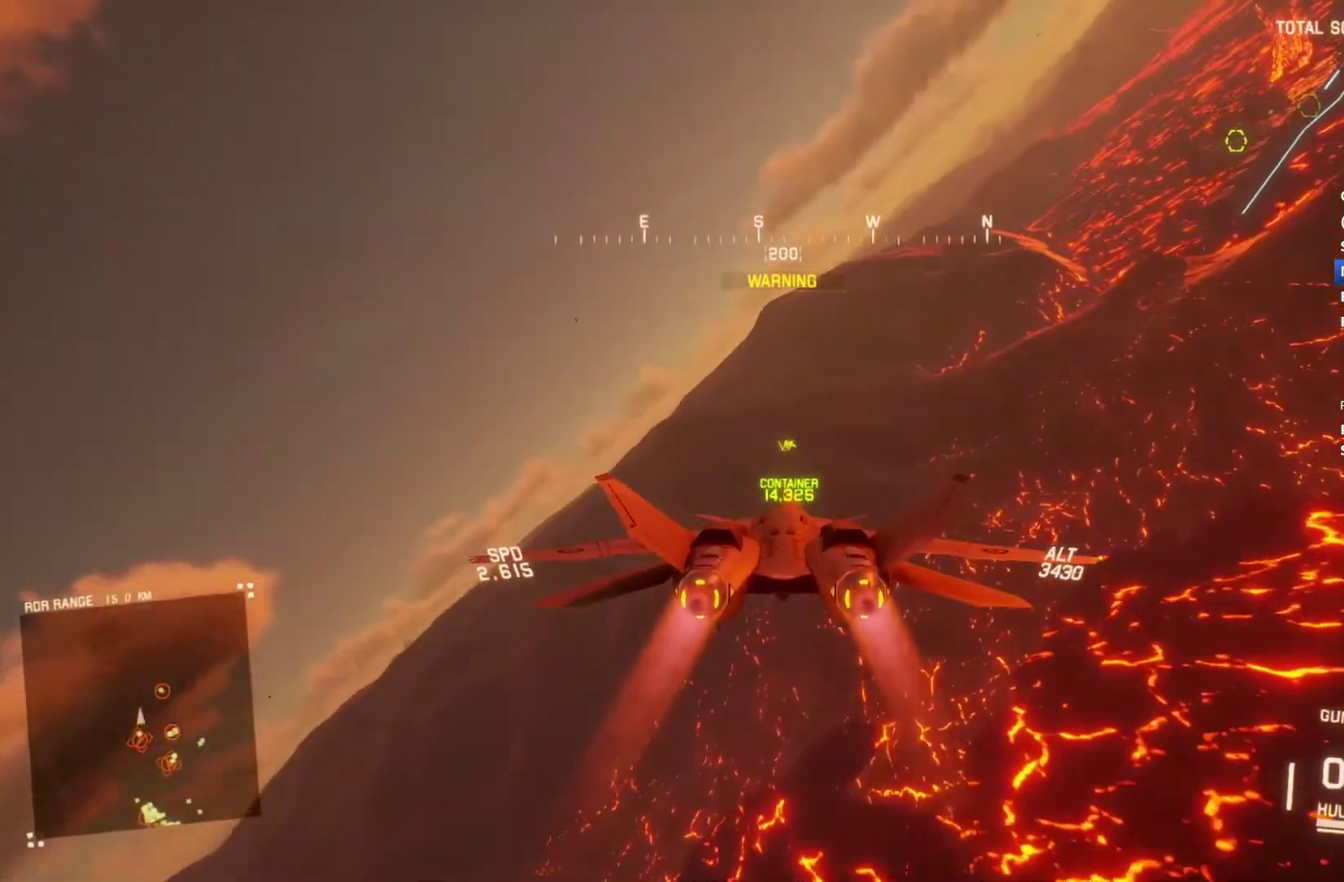
{"buttons": ["R1", "R2"], "left_stick": "center", "right_stick": "center", "events": [[33, "R1", "down"]]}
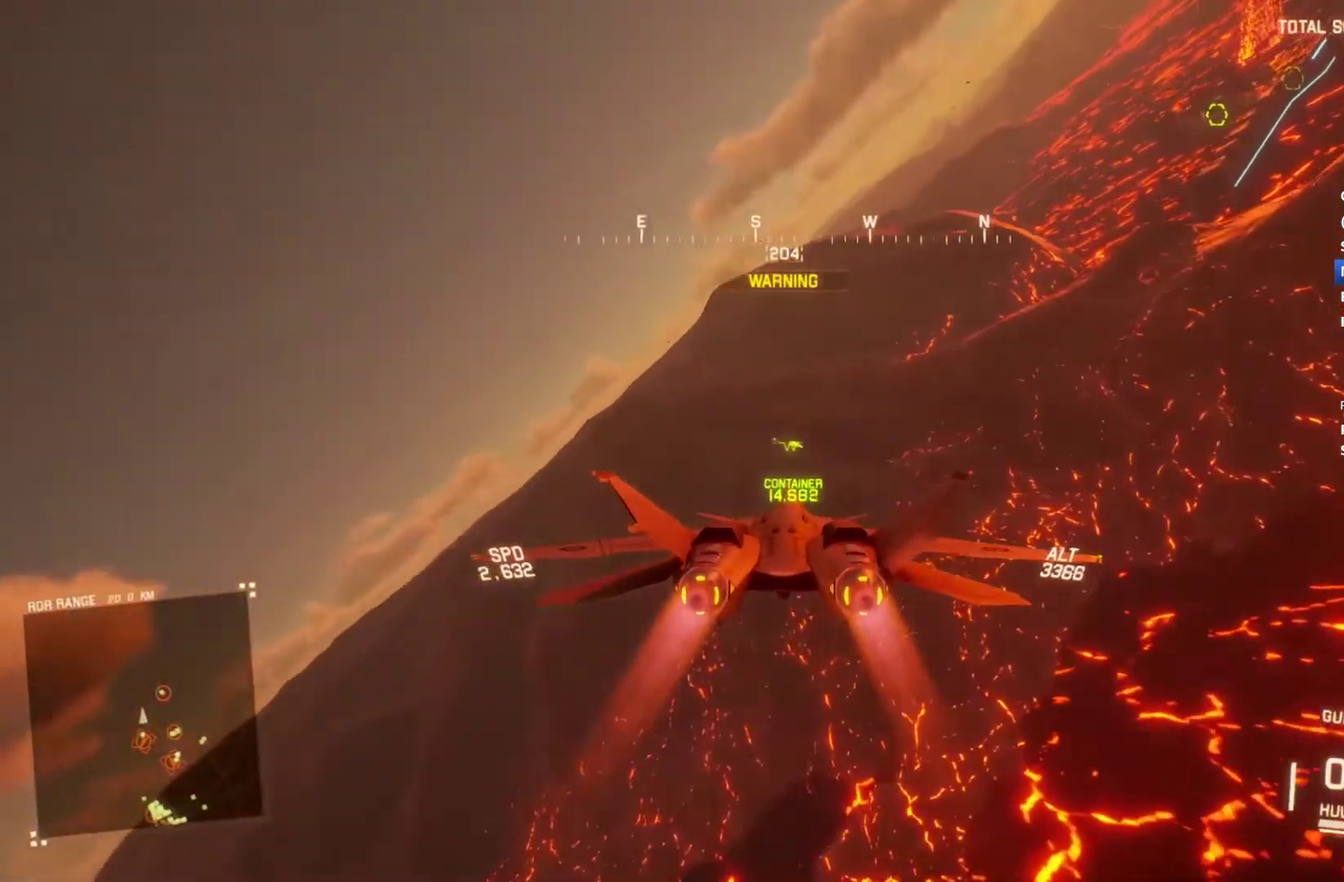
{"buttons": ["R1", "R2"], "left_stick": "center", "right_stick": "center", "events": [[133, "left_stick", "down-right"], [200, "left_stick", "down"], [333, "left_stick", "down-right"], [433, "left_stick", "center"]]}
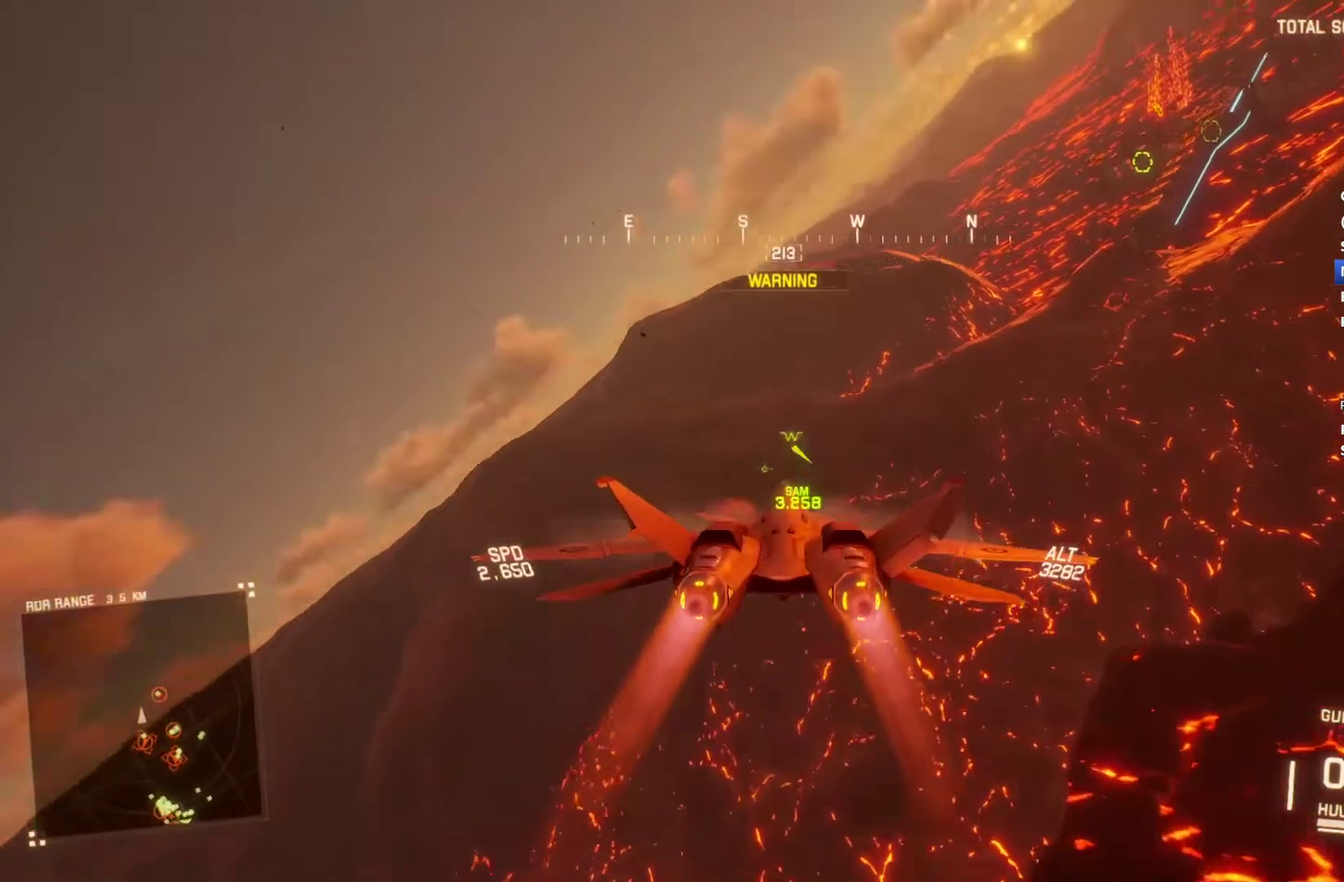
{"buttons": ["R1", "R2"], "left_stick": "center", "right_stick": "center", "events": [[267, "left_stick", "down"], [467, "left_stick", "center"]]}
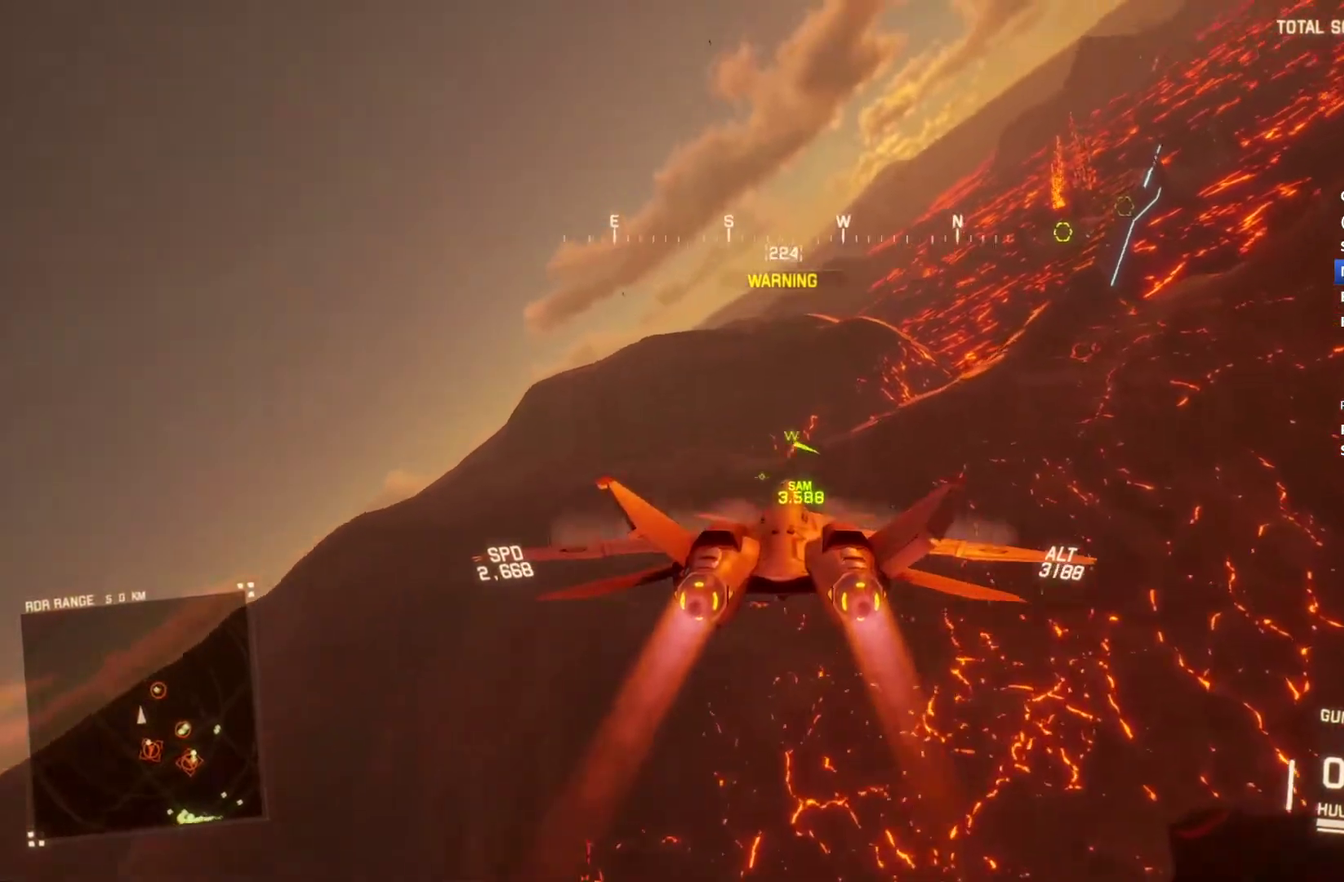
{"buttons": ["R1", "R2"], "left_stick": "down", "right_stick": "center", "events": [[300, "left_stick", "right"], [367, "left_stick", "down-right"], [467, "left_stick", "down"]]}
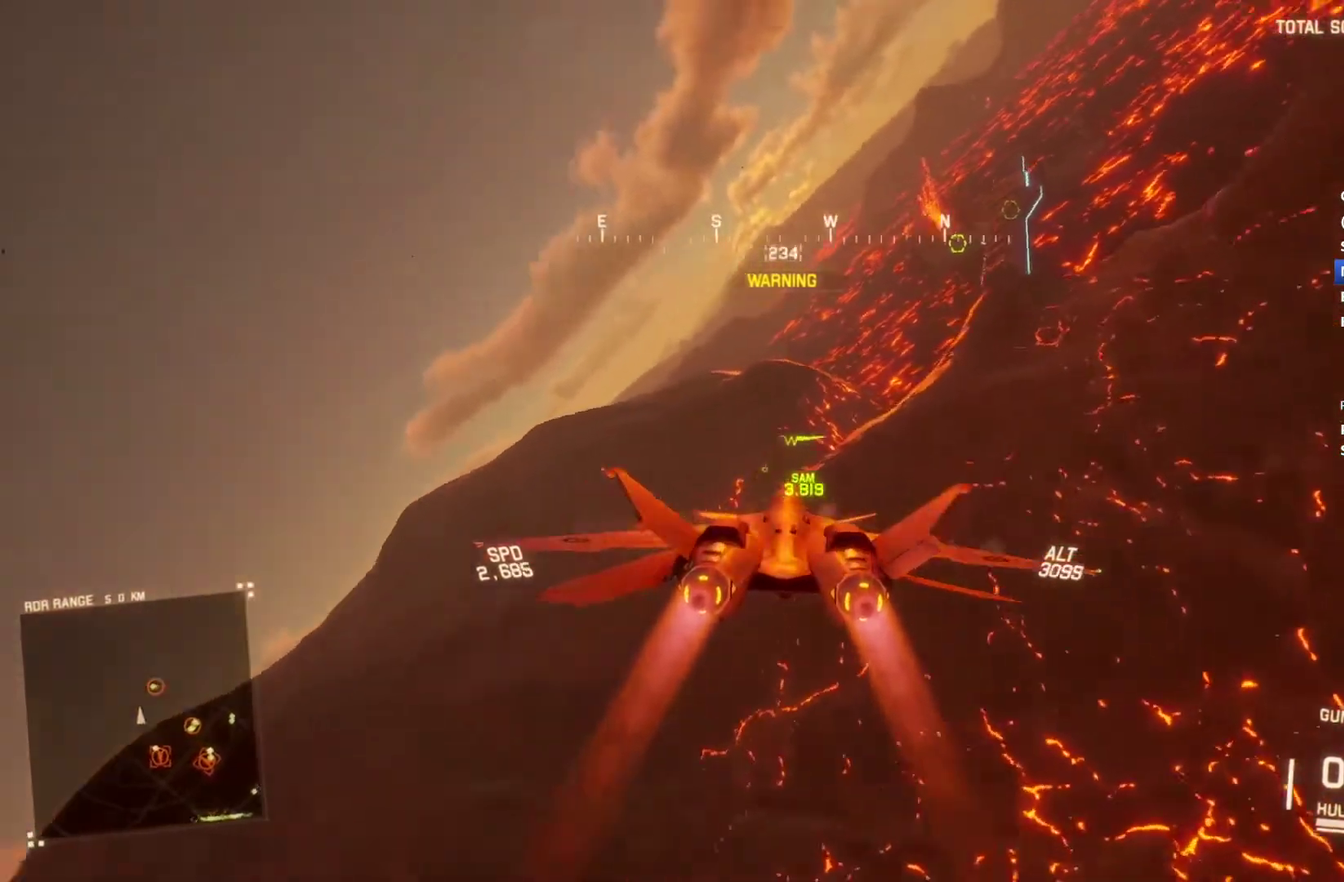
{"buttons": ["R1", "R2"], "left_stick": "center", "right_stick": "center", "events": [[67, "left_stick", "center"], [200, "left_stick", "down-left"], [467, "left_stick", "center"]]}
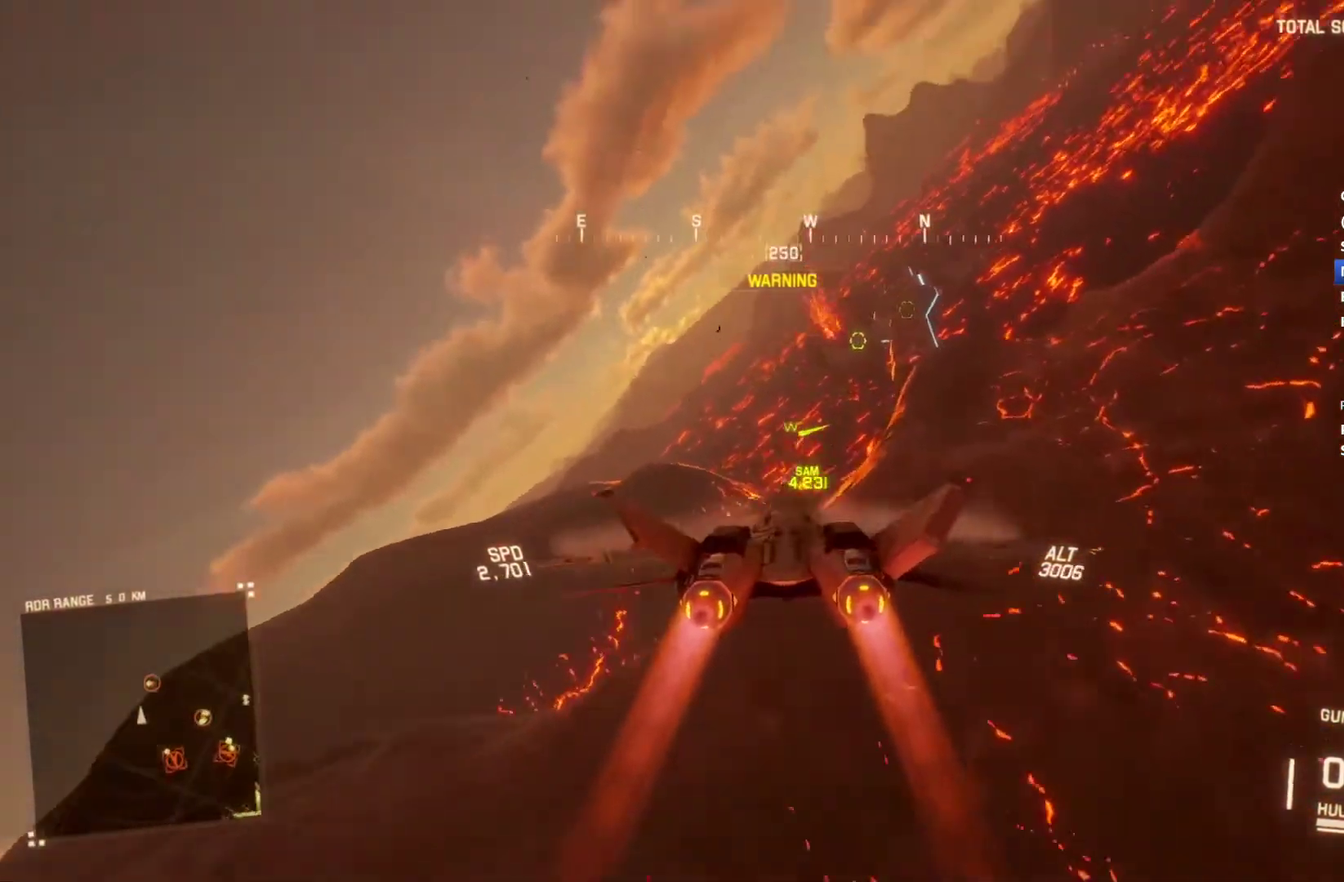
{"buttons": ["R2"], "left_stick": "center", "right_stick": "center", "events": [[267, "left_stick", "up"], [400, "R1", "up"], [400, "left_stick", "center"]]}
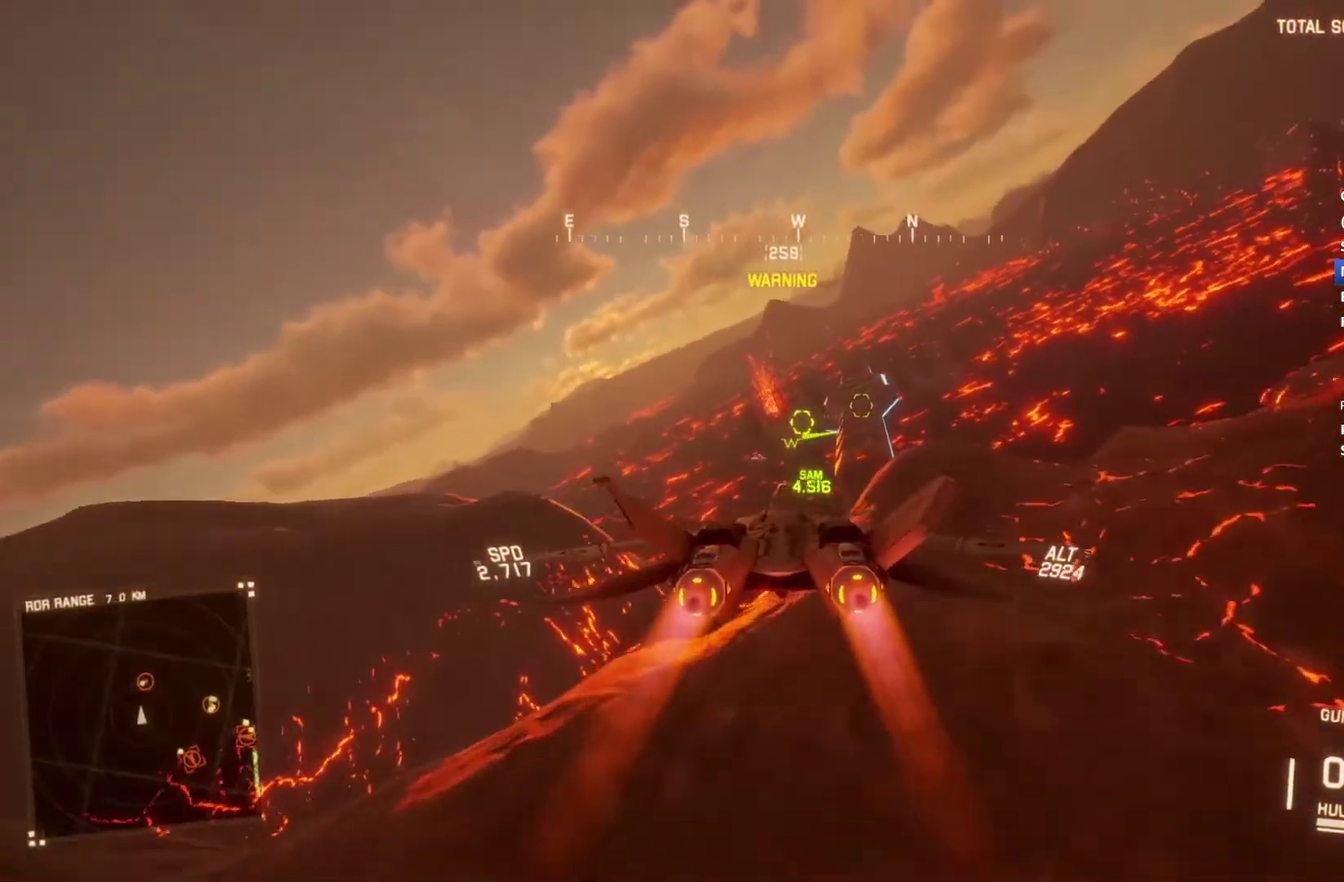
{"buttons": ["R1", "R2"], "left_stick": "center", "right_stick": "center", "events": [[100, "left_stick", "up-left"], [167, "R1", "down"], [200, "left_stick", "center"]]}
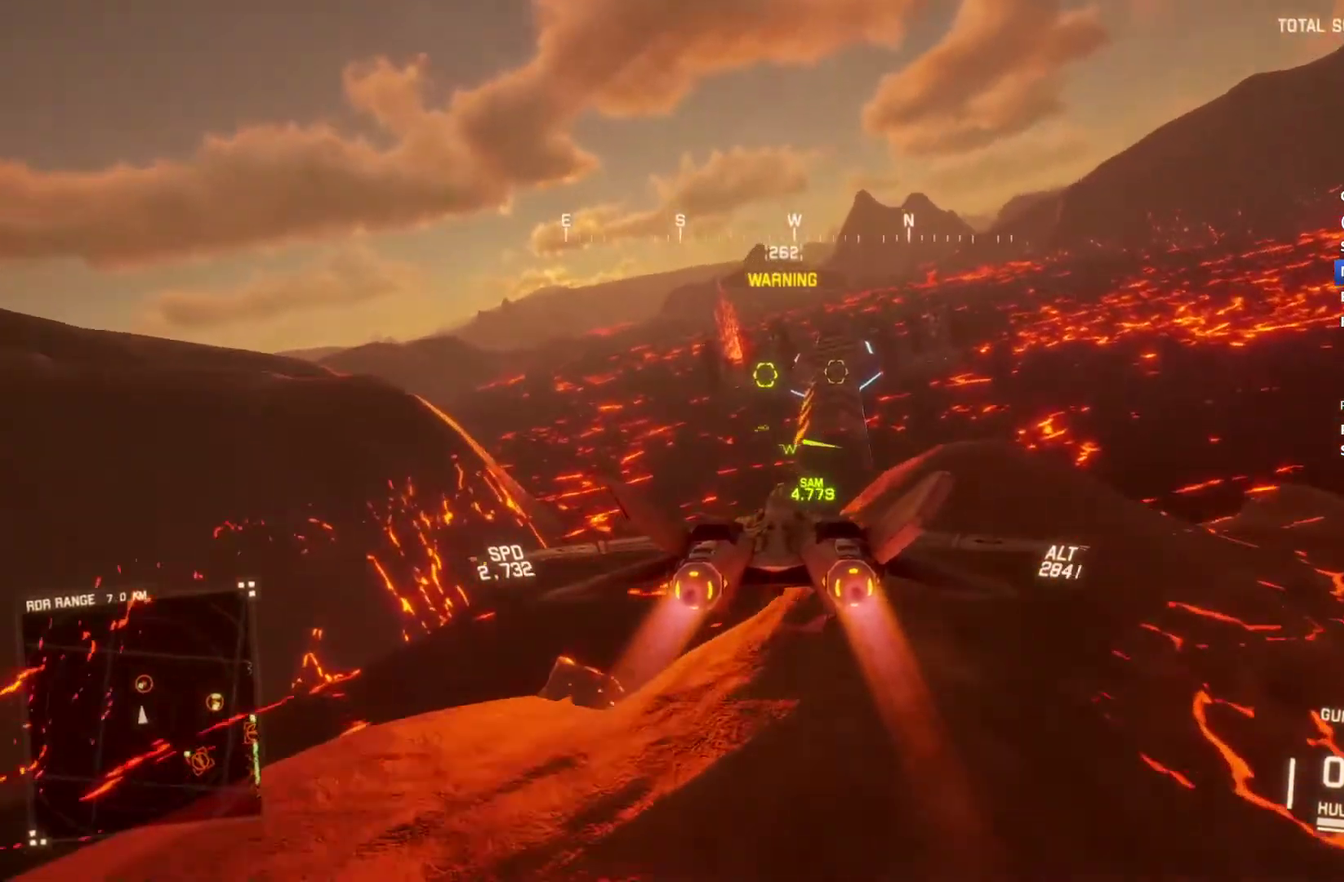
{"buttons": ["R1", "R2"], "left_stick": "center", "right_stick": "center", "events": [[33, "R1", "up"], [133, "R1", "down"], [200, "left_stick", "up"], [267, "R1", "up"], [333, "left_stick", "center"], [467, "R1", "down"]]}
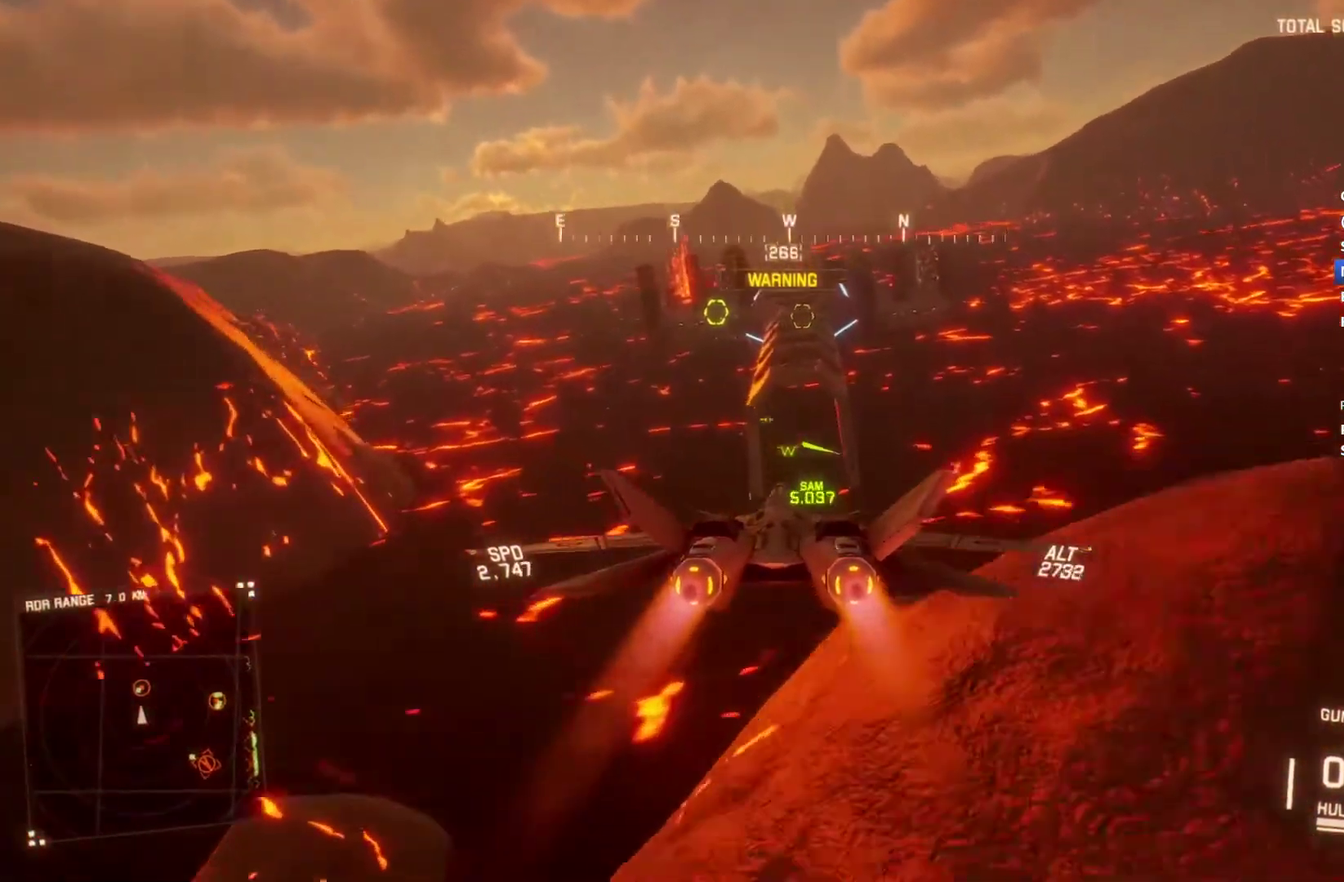
{"buttons": ["R2"], "left_stick": "center", "right_stick": "center", "events": [[100, "R1", "up"], [200, "left_stick", "down"], [367, "left_stick", "center"]]}
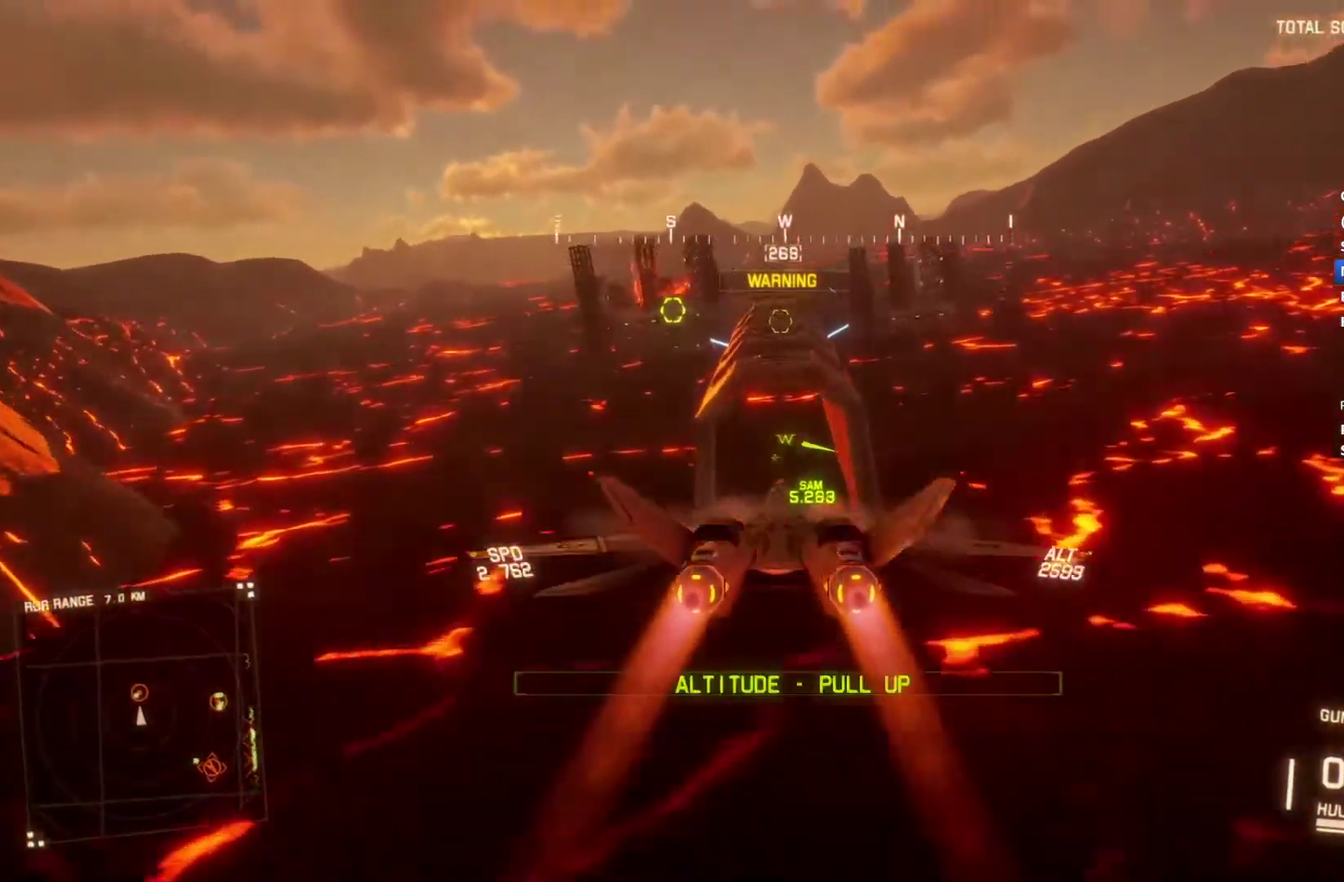
{"buttons": ["L1", "R2"], "left_stick": "center", "right_stick": "center", "events": [[133, "left_stick", "down"], [300, "left_stick", "center"], [500, "L1", "down"]]}
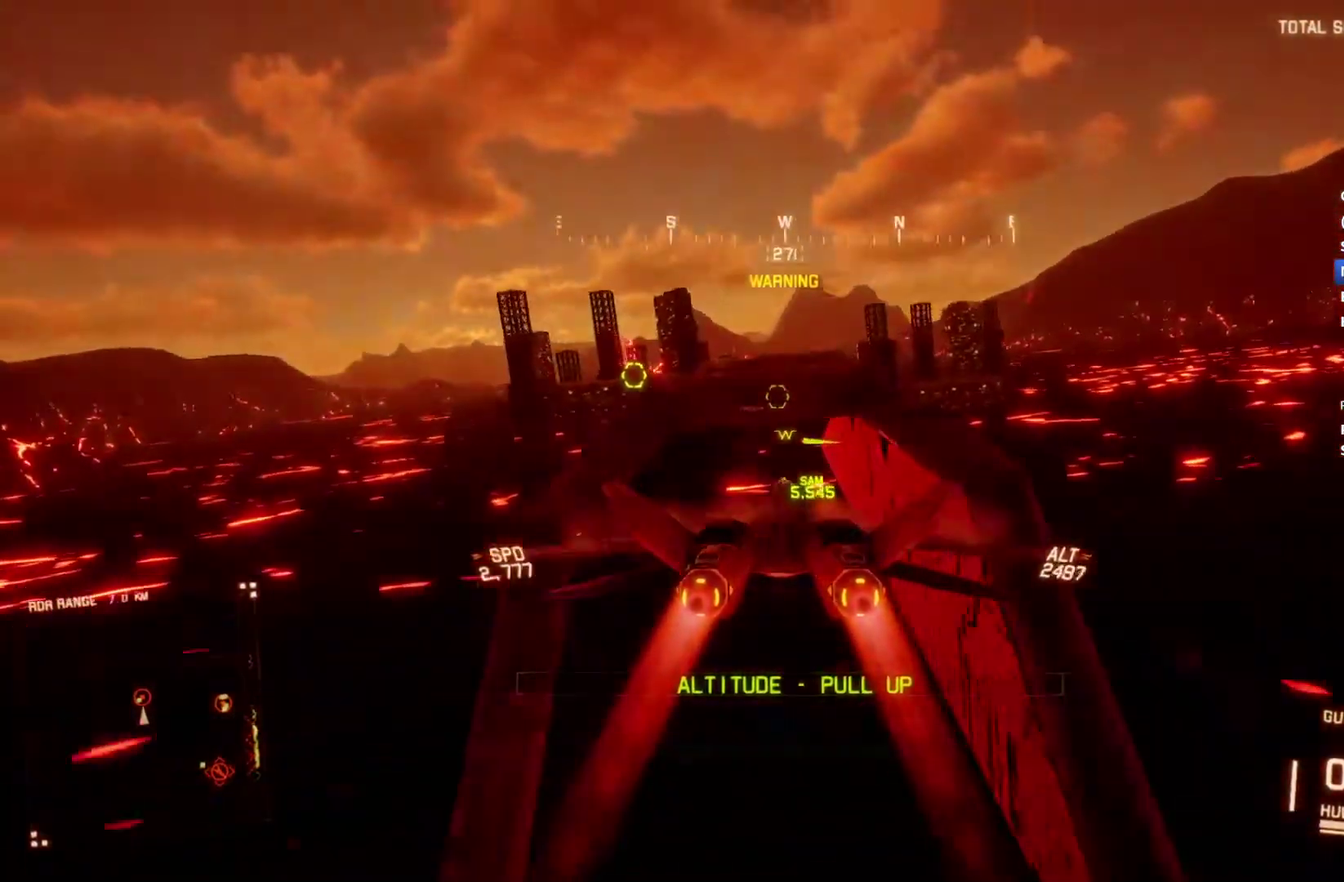
{"buttons": ["A", "R1", "R2"], "left_stick": "up", "right_stick": "center", "events": [[67, "L1", "up"], [200, "left_stick", "down"], [300, "left_stick", "center"], [433, "A", "down"], [500, "R1", "down"], [500, "left_stick", "up"]]}
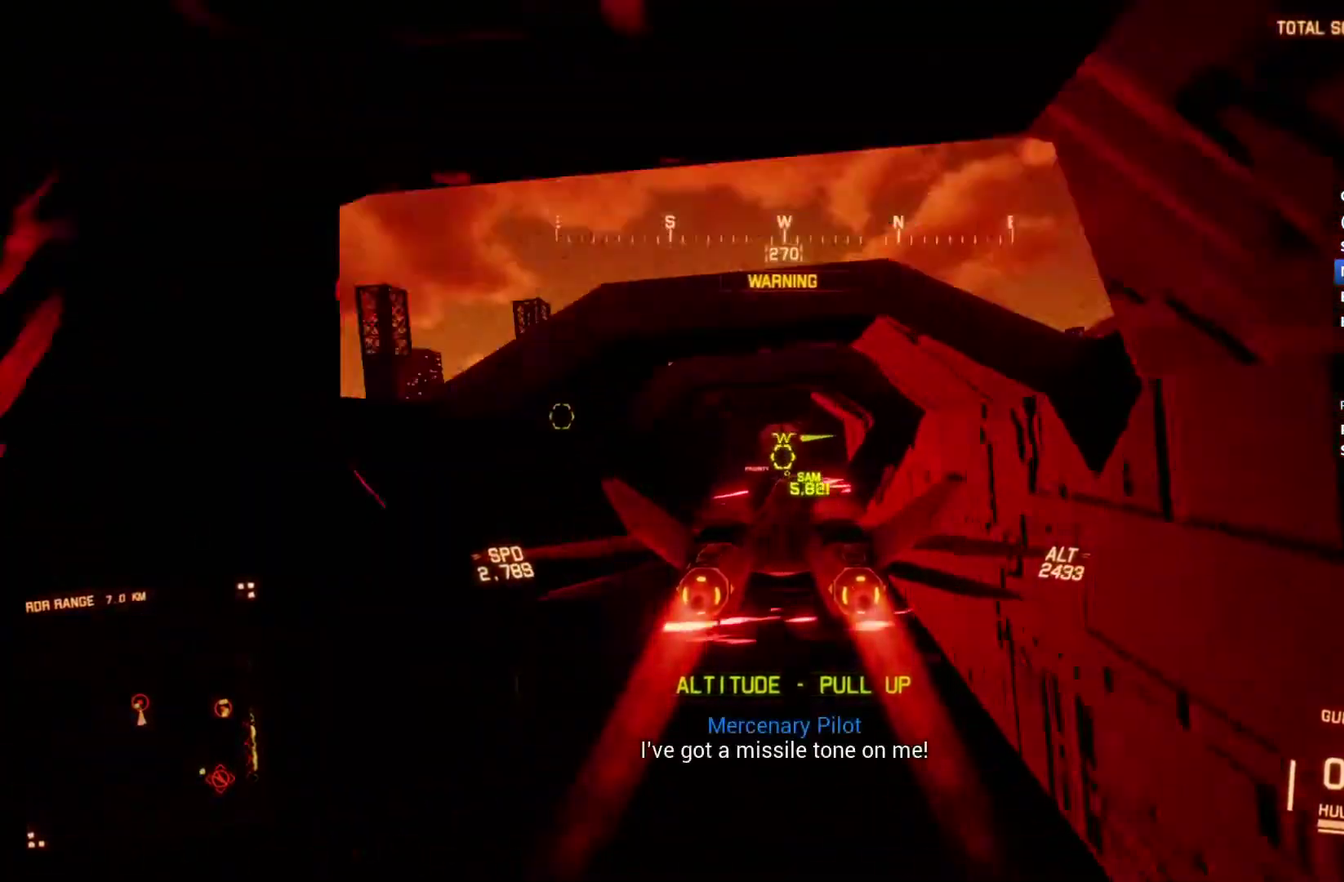
{"buttons": ["L1", "R2"], "left_stick": "center", "right_stick": "center", "events": [[100, "left_stick", "center"], [133, "A", "up"], [200, "A", "down"], [300, "A", "up"], [300, "R1", "up"], [367, "L1", "down"]]}